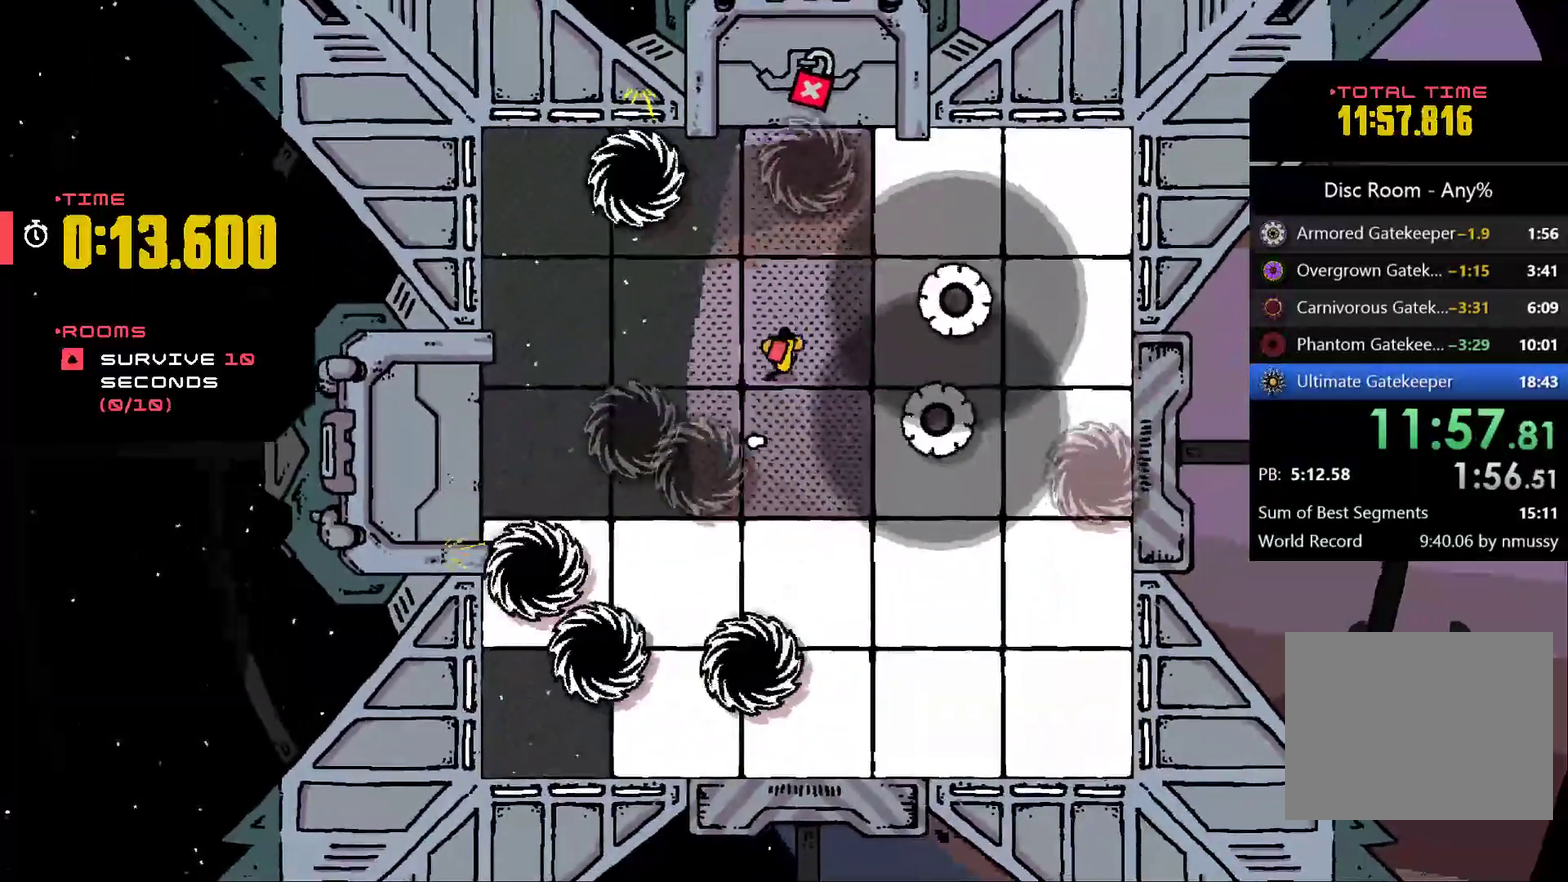
Gameplay with a controller (Xbox layout); each line is a JSON object with the inputs held at the frame after it. "events" lists button and stick changes between this image and that frame as [ms after this image, input, new state], when the widget could be followed in between. Not read: L1 L2 R1 R3 right_stick.
{"buttons": [], "left_stick": "up-right", "events": []}
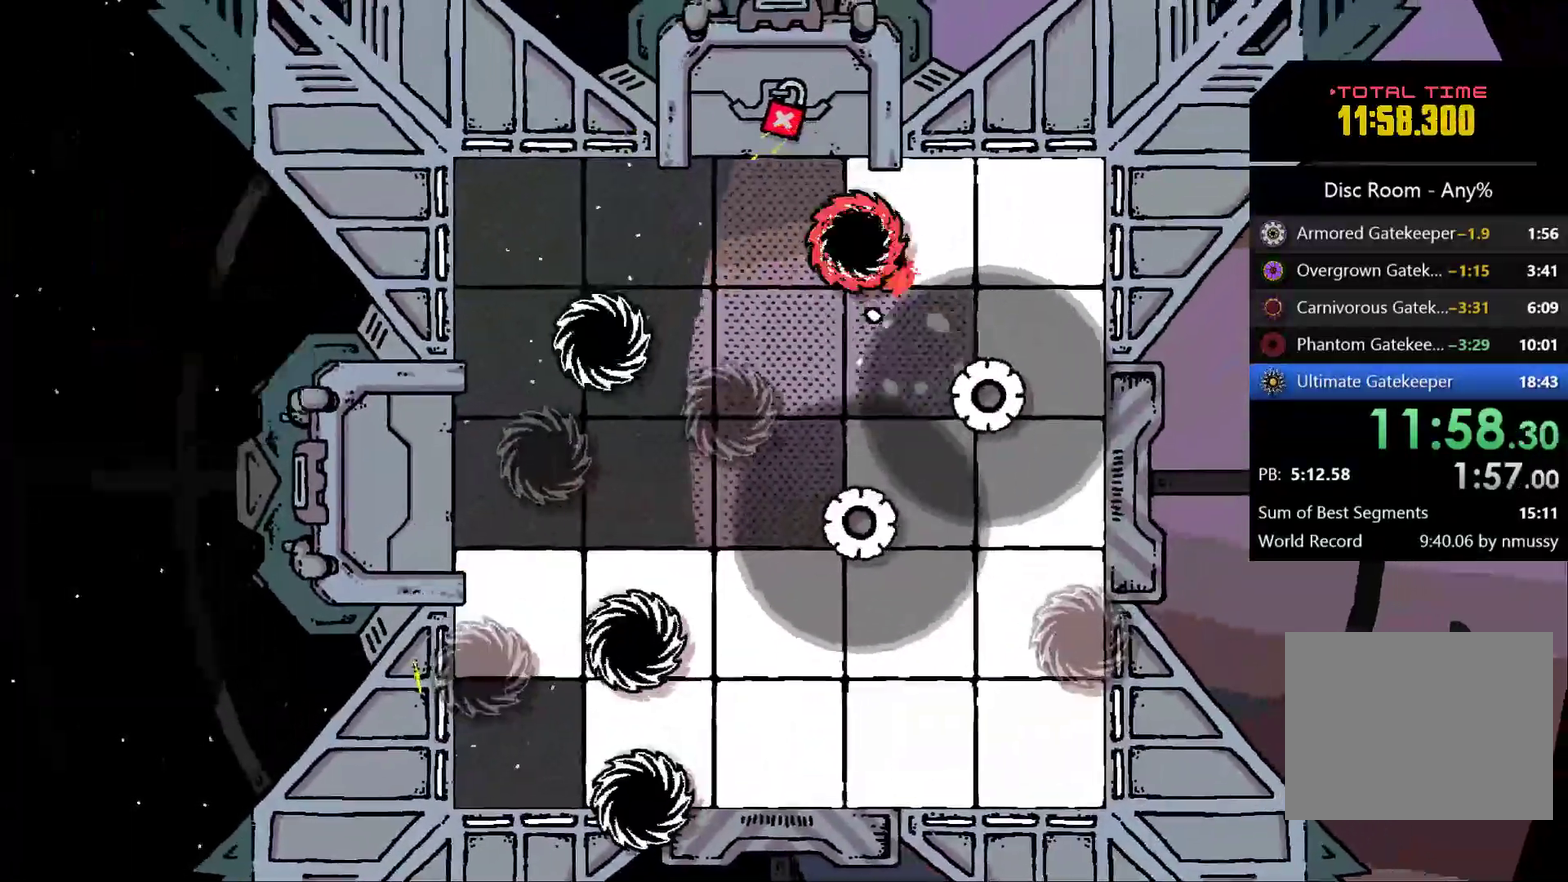
{"buttons": [], "left_stick": "center", "events": [[433, "left_stick", "center"]]}
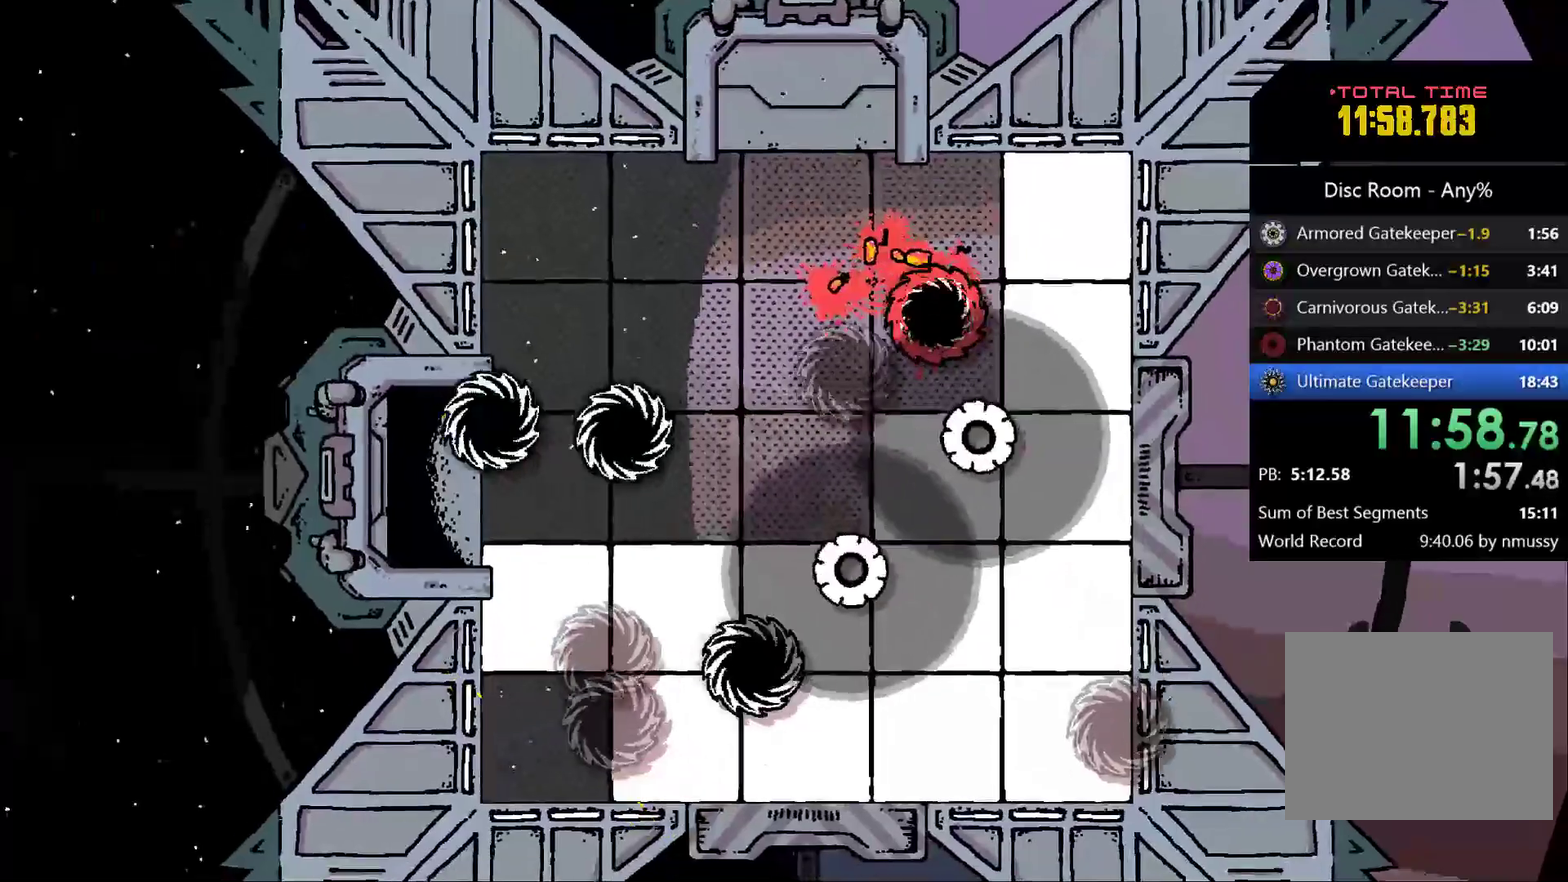
{"buttons": [], "left_stick": "center", "events": []}
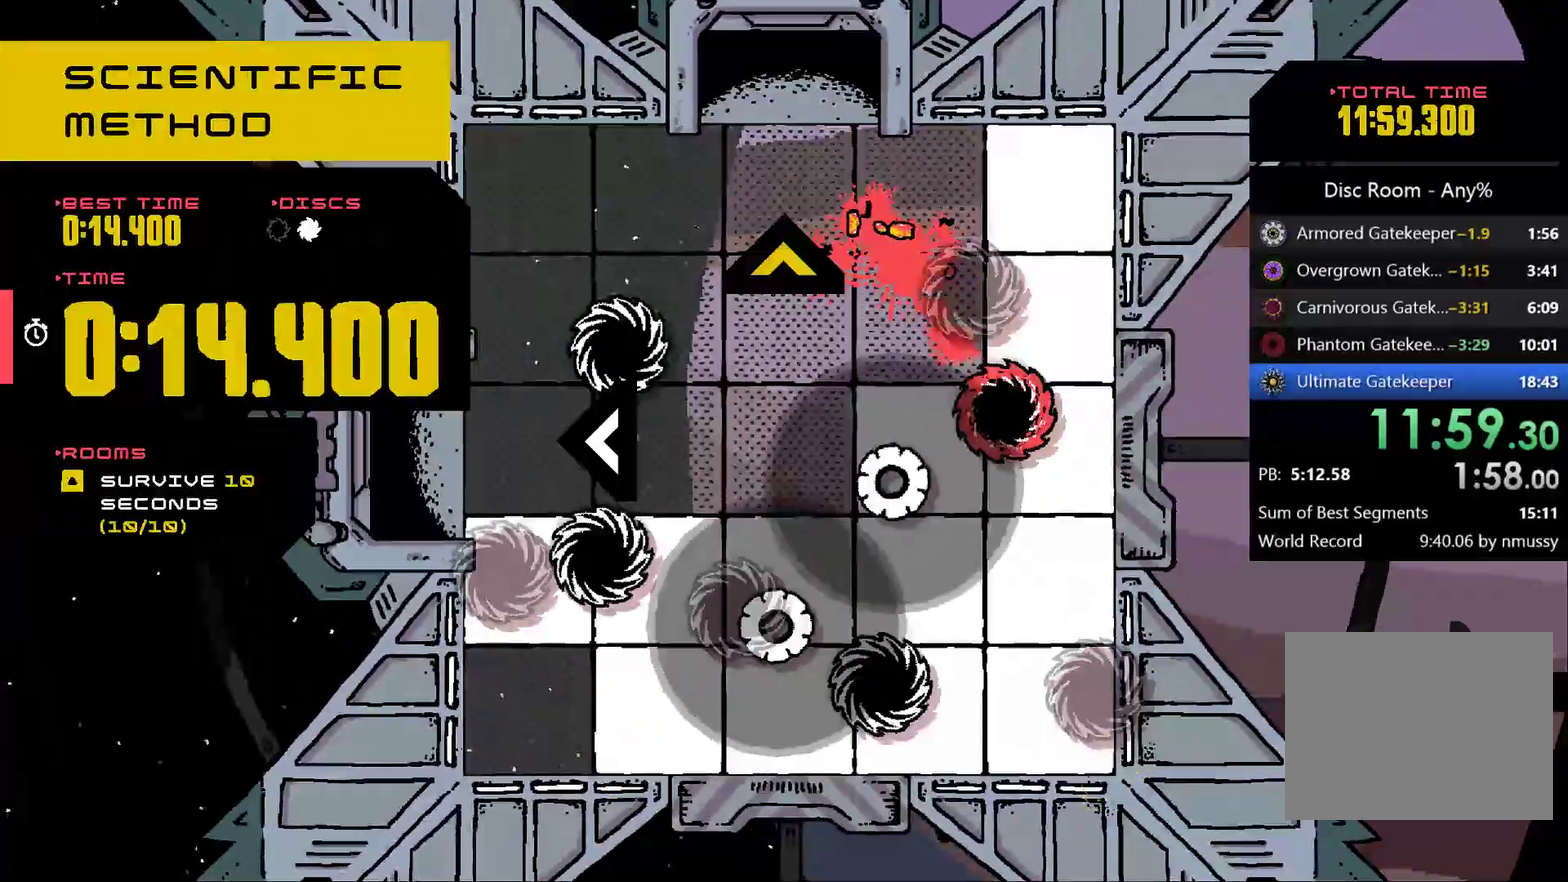
{"buttons": [], "left_stick": "center", "events": [[100, "left_stick", "up"], [300, "left_stick", "center"], [367, "A", "down"], [500, "A", "up"]]}
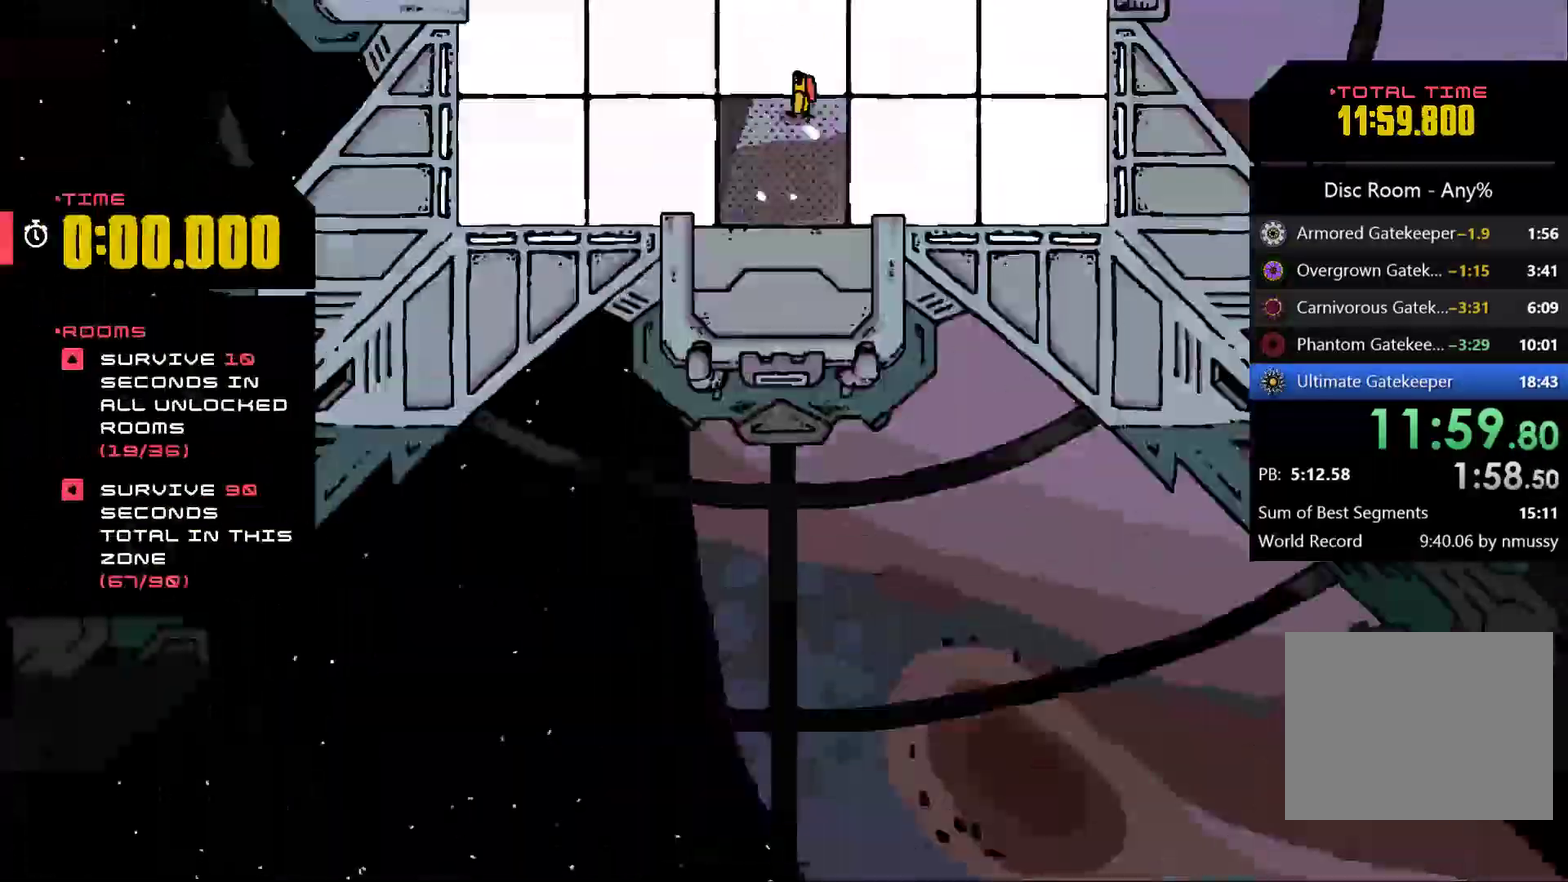
{"buttons": [], "left_stick": "left", "events": [[33, "left_stick", "down-left"], [333, "left_stick", "left"]]}
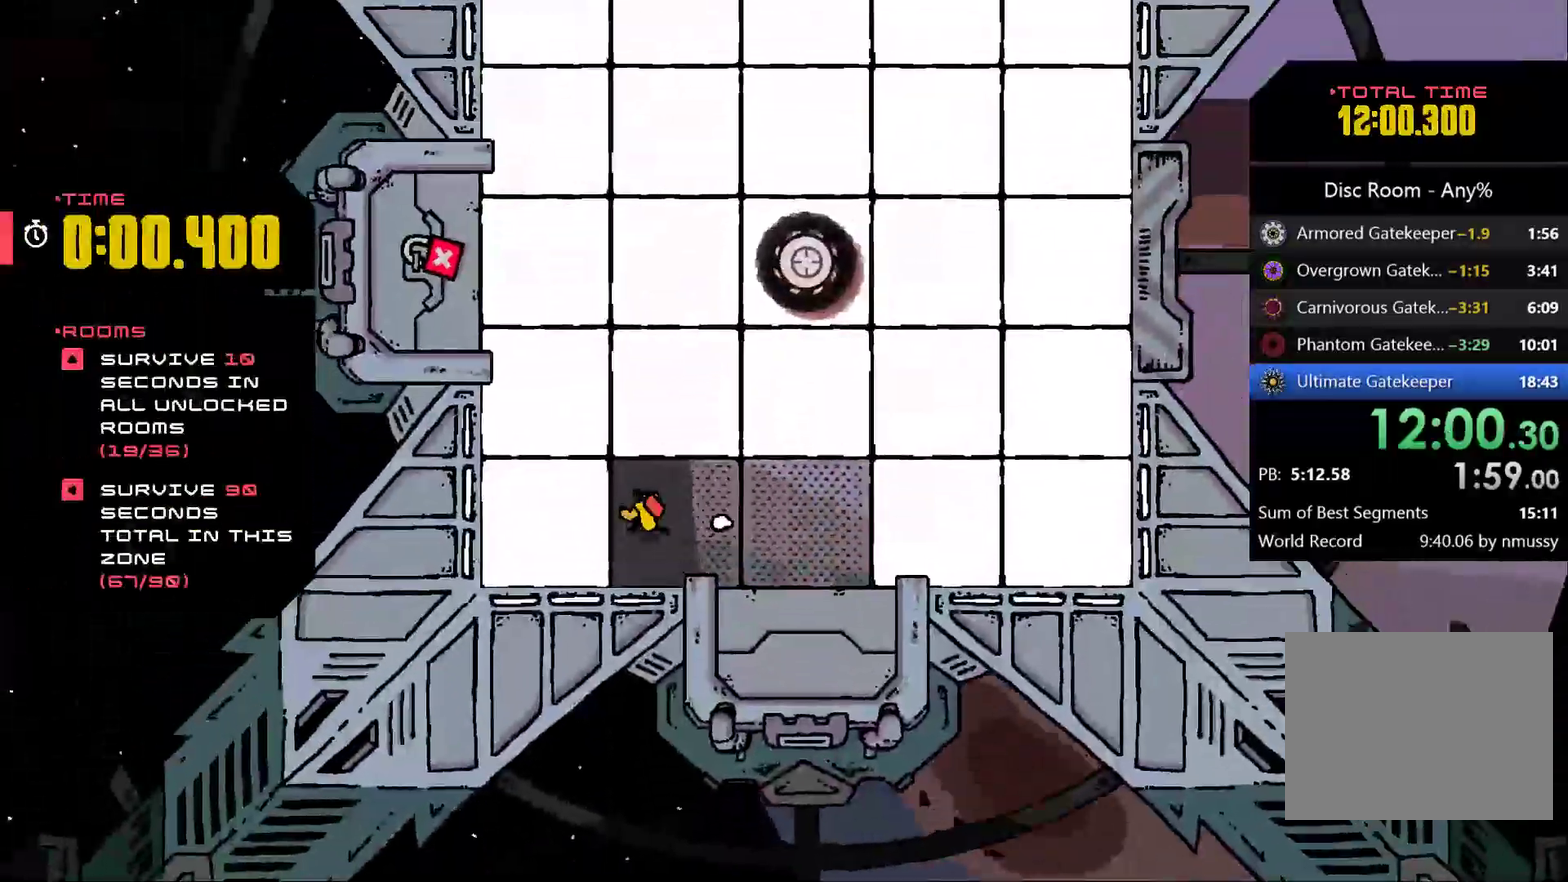
{"buttons": [], "left_stick": "up-right", "events": [[233, "left_stick", "up-left"], [300, "left_stick", "up"], [467, "left_stick", "up-right"]]}
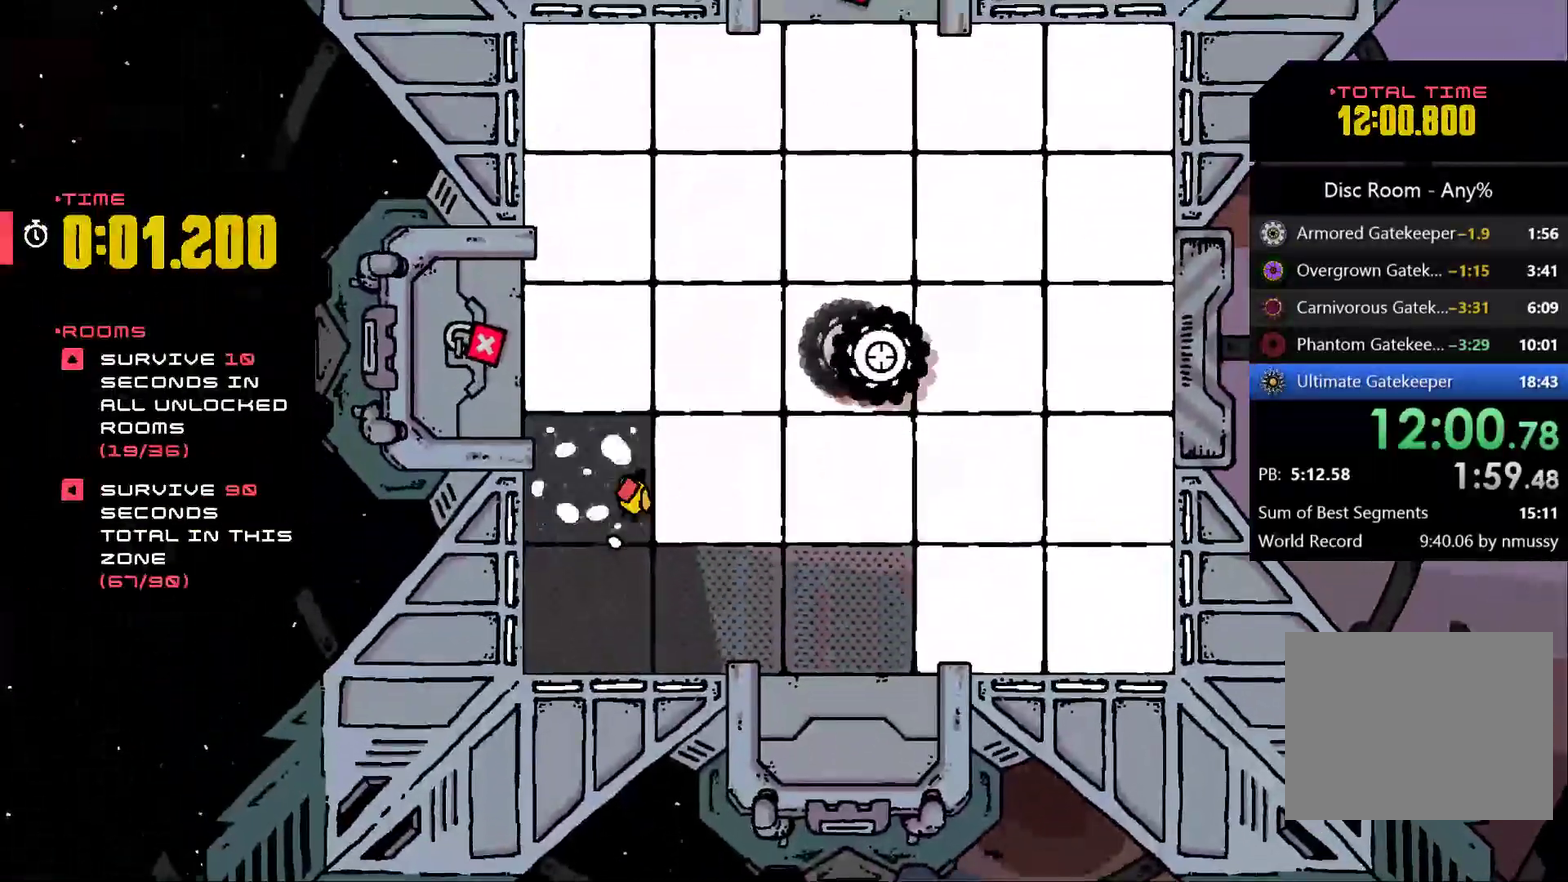
{"buttons": [], "left_stick": "up-left", "events": [[167, "left_stick", "up"], [267, "left_stick", "up-left"]]}
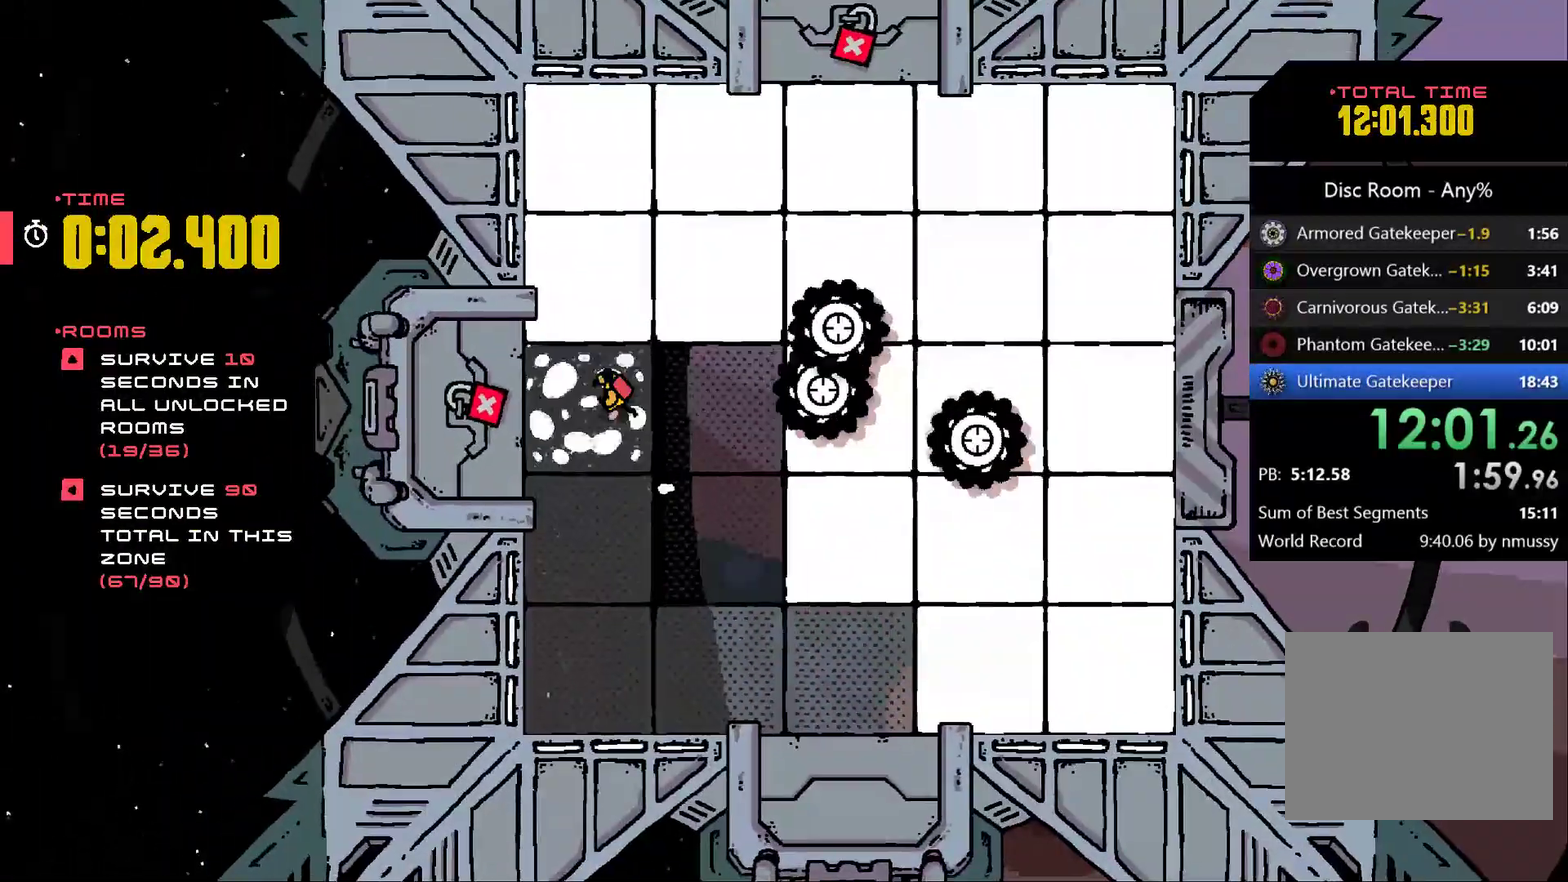
{"buttons": [], "left_stick": "up", "events": [[100, "left_stick", "up"]]}
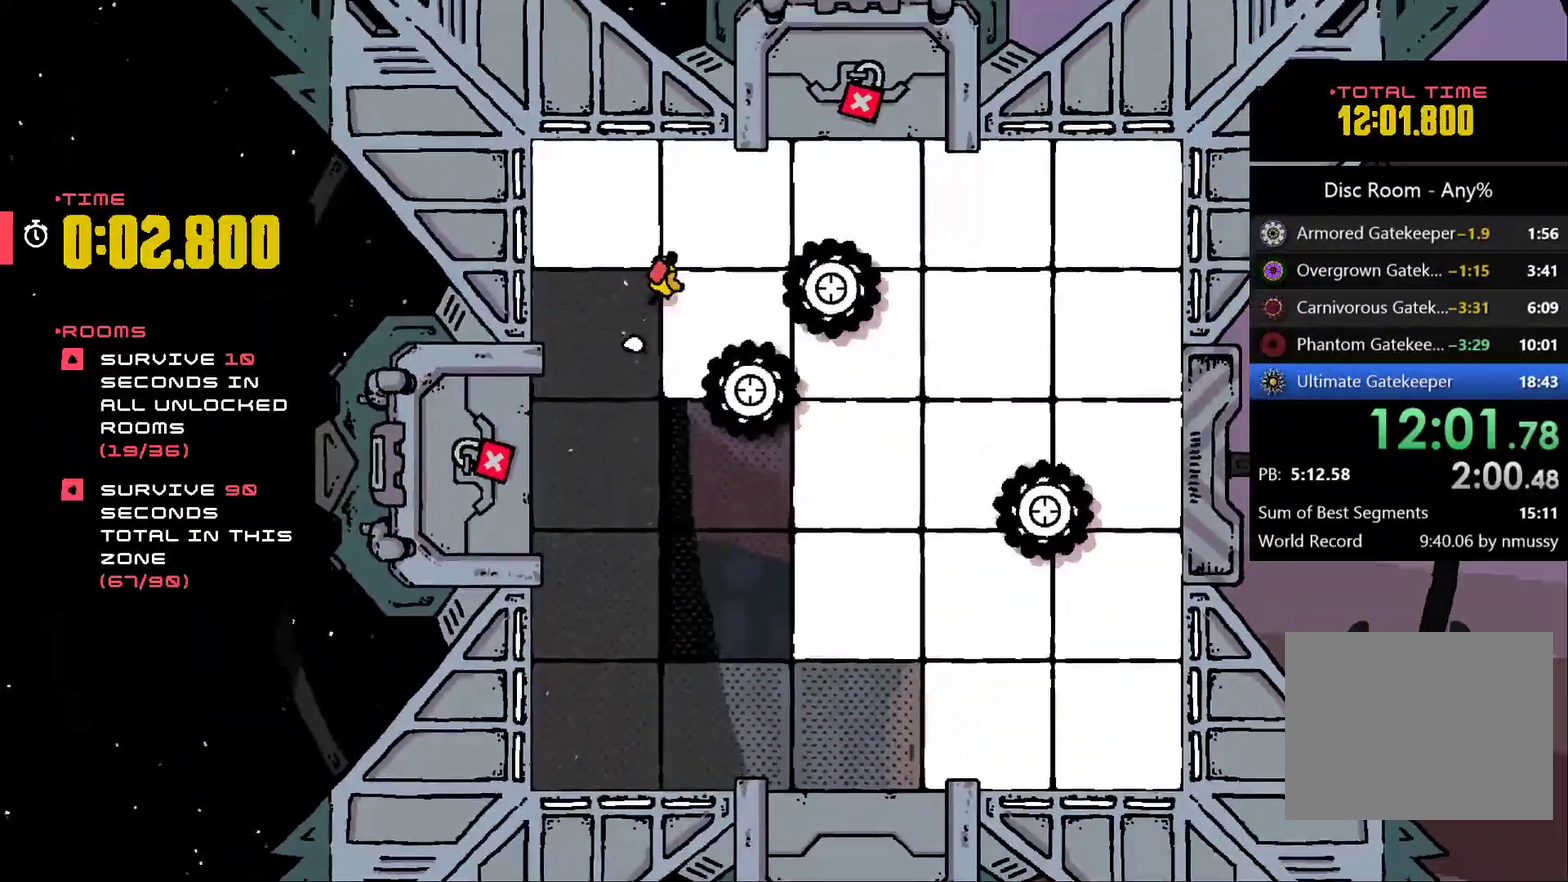
{"buttons": ["A"], "left_stick": "right", "events": [[200, "left_stick", "up-right"], [333, "A", "down"], [333, "left_stick", "right"]]}
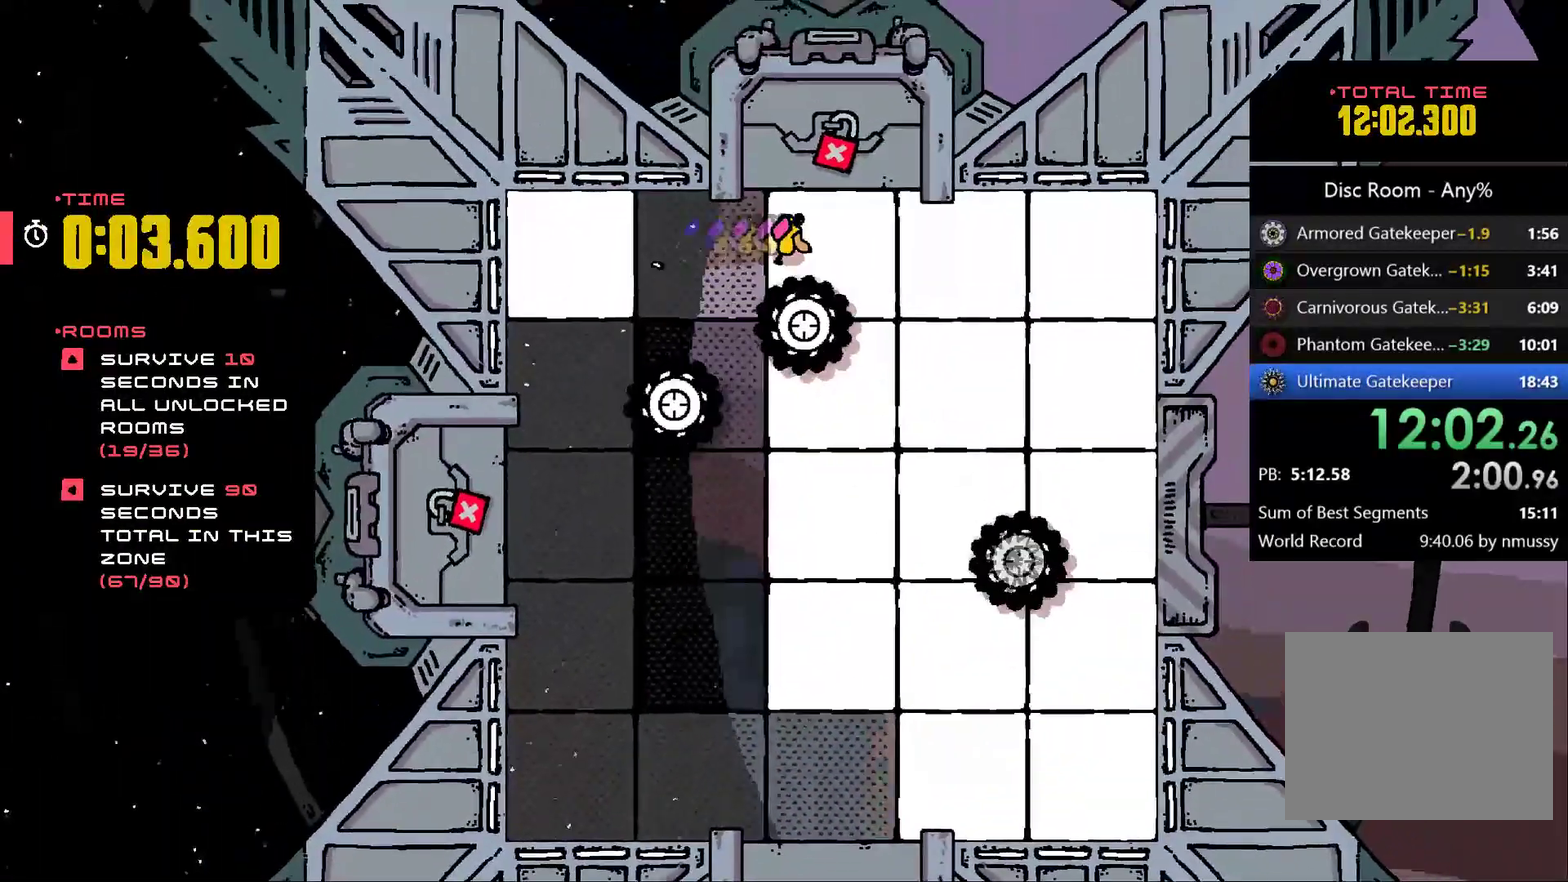
{"buttons": [], "left_stick": "right", "events": [[200, "A", "up"]]}
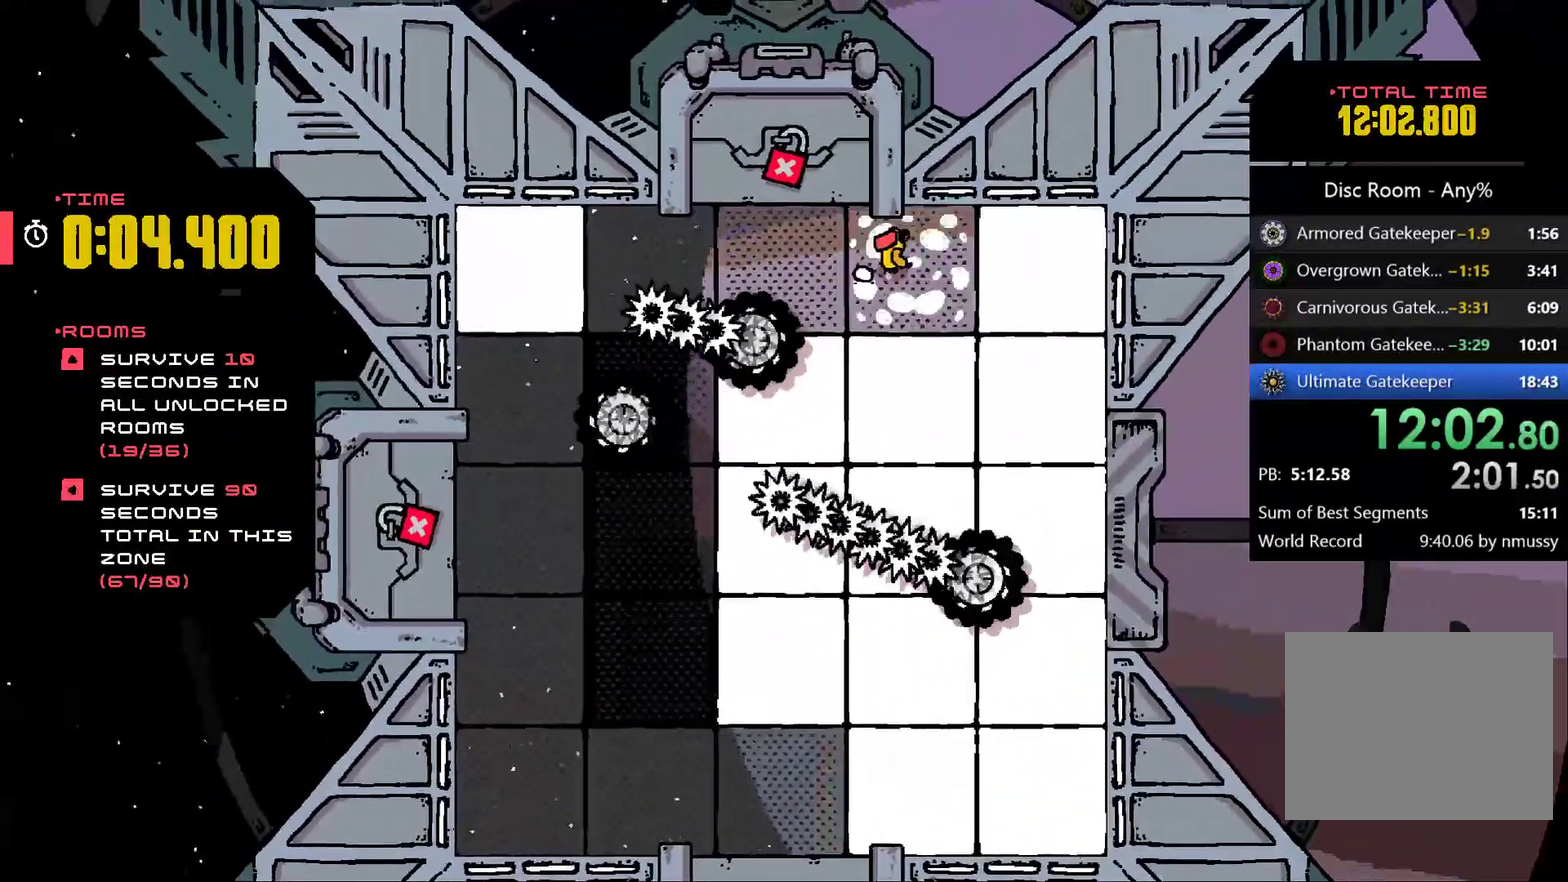
{"buttons": [], "left_stick": "down-left", "events": [[367, "left_stick", "down"], [500, "left_stick", "down-left"]]}
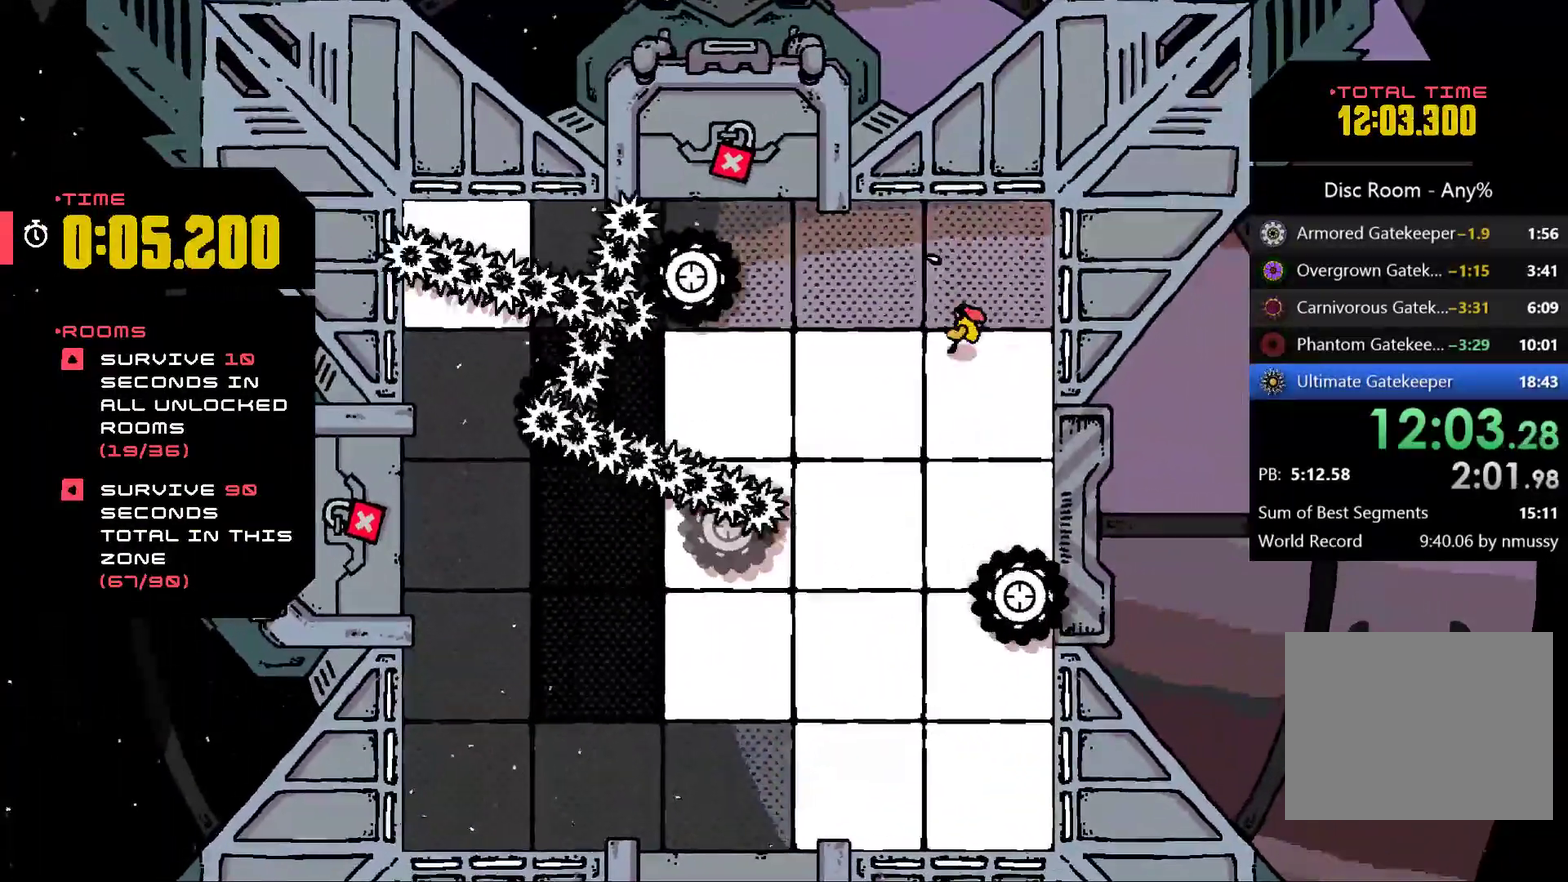
{"buttons": [], "left_stick": "down-right", "events": [[333, "left_stick", "down"], [433, "left_stick", "down-right"]]}
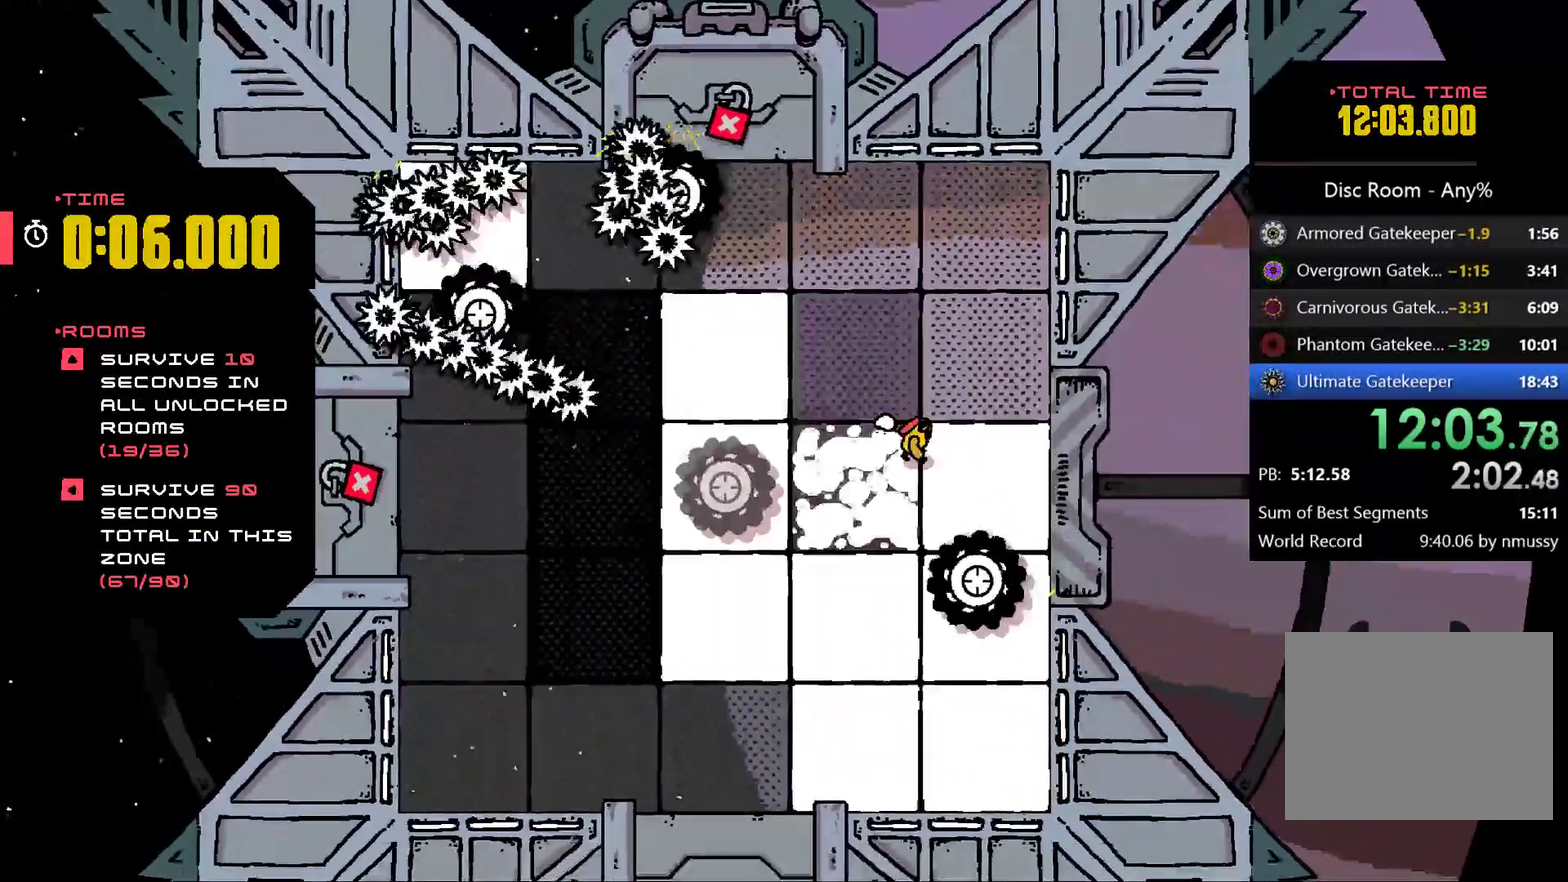
{"buttons": [], "left_stick": "down", "events": [[133, "left_stick", "right"], [233, "left_stick", "down-right"], [300, "left_stick", "down"]]}
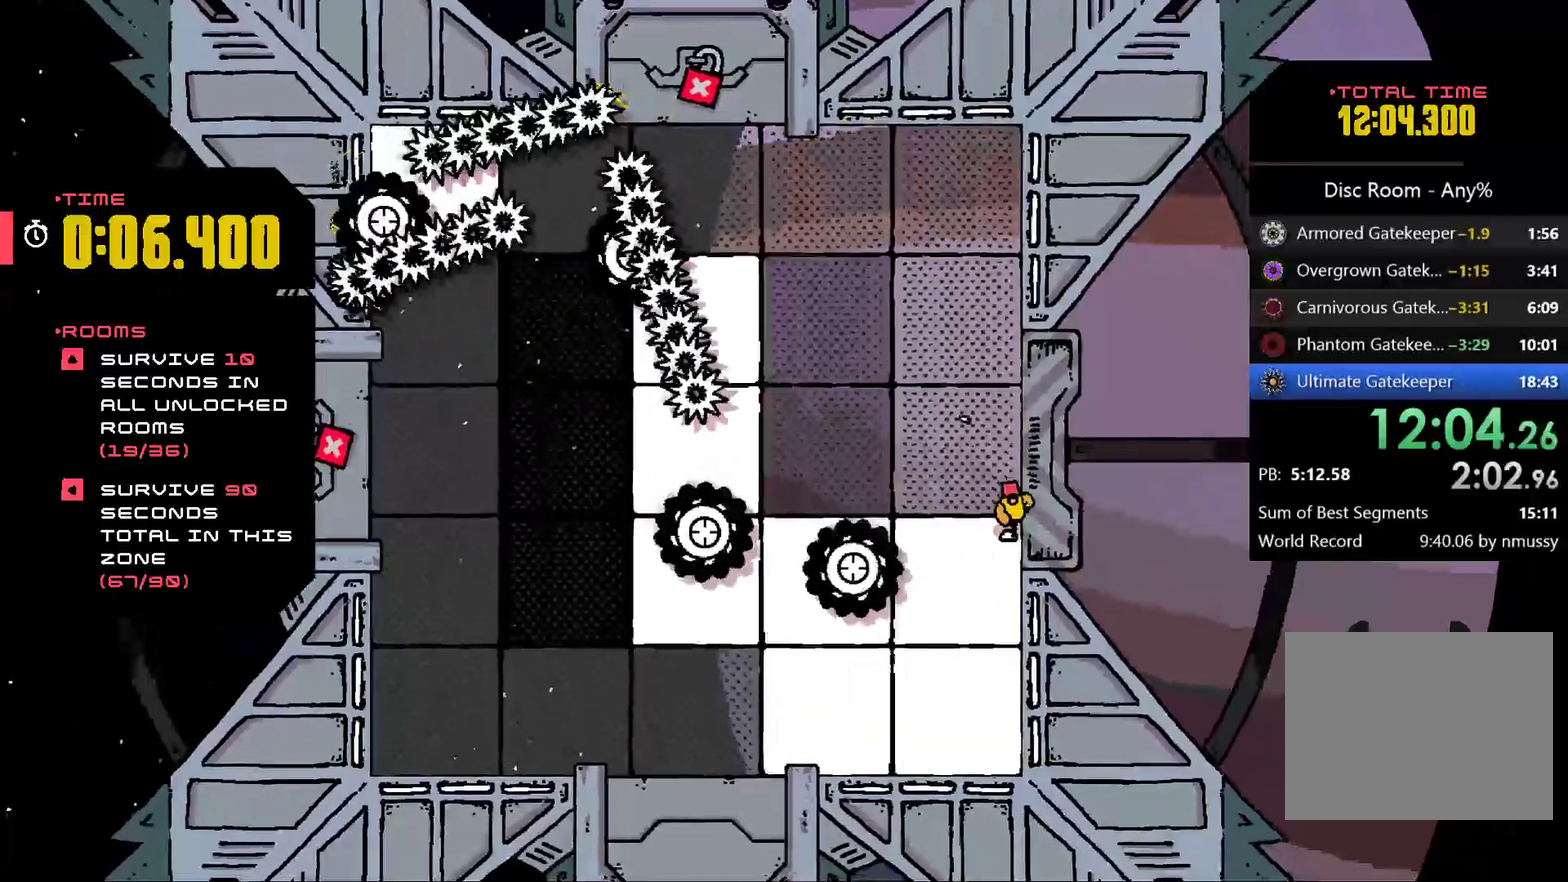
{"buttons": [], "left_stick": "up-left", "events": [[500, "left_stick", "up-left"]]}
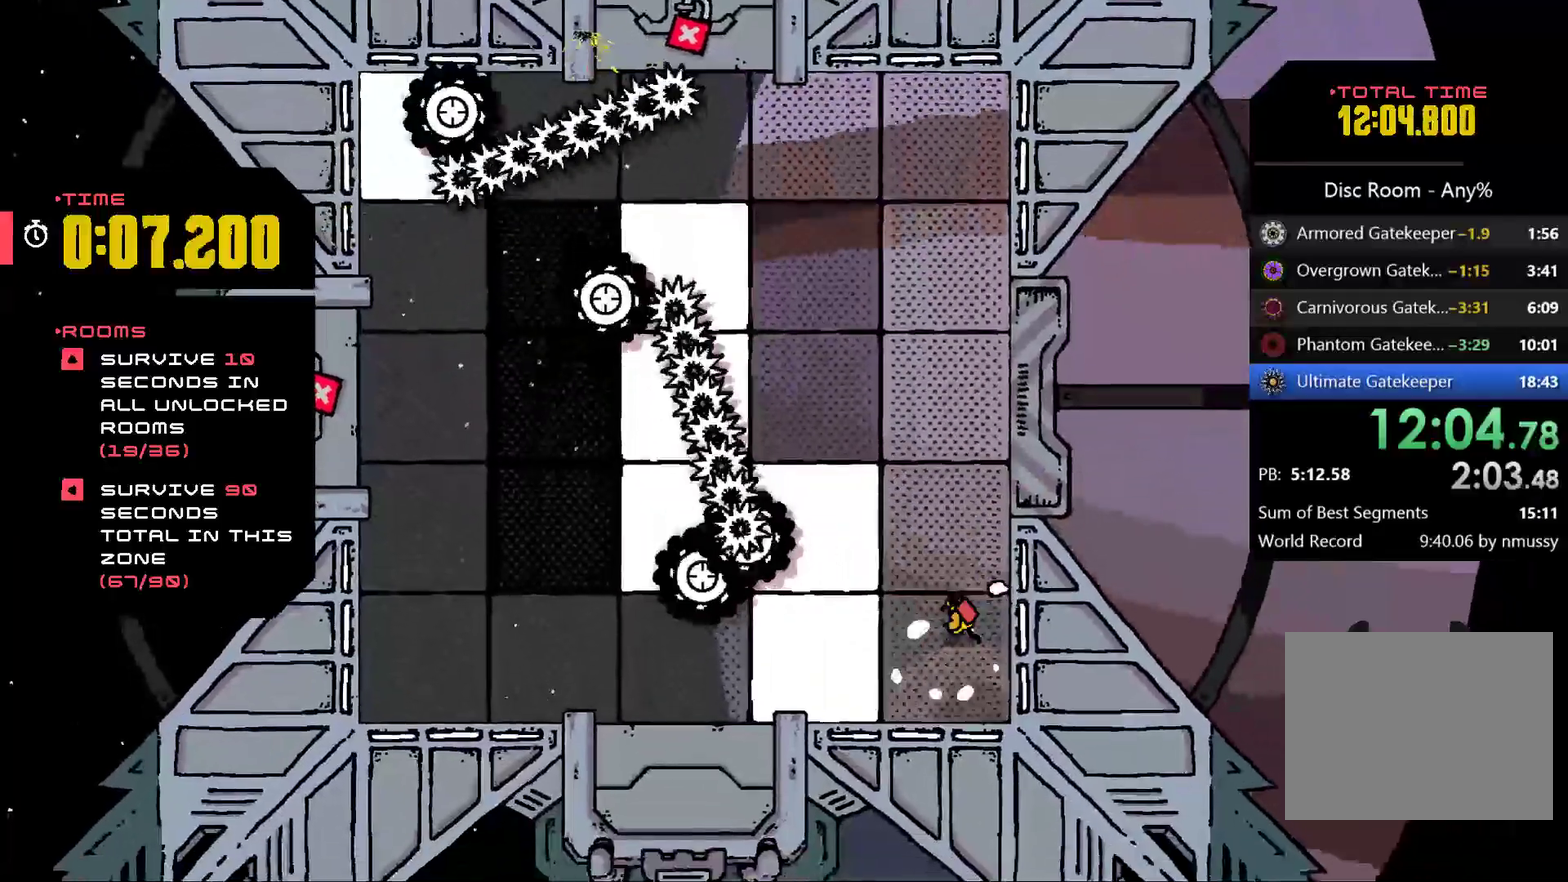
{"buttons": [], "left_stick": "up-left", "events": [[300, "left_stick", "left"], [433, "left_stick", "up-left"]]}
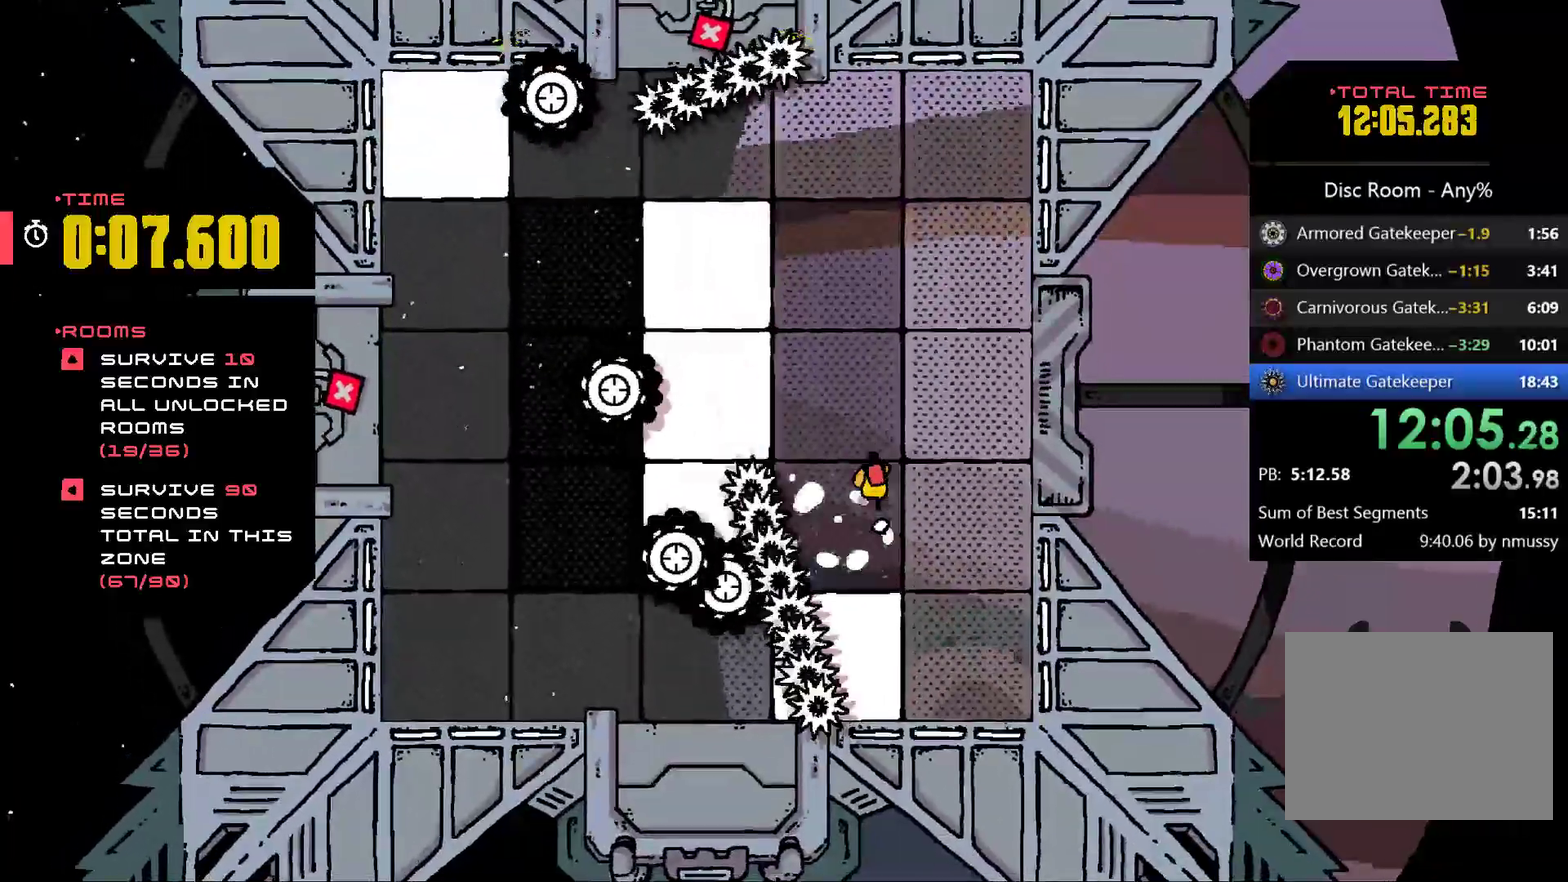
{"buttons": [], "left_stick": "up-left", "events": []}
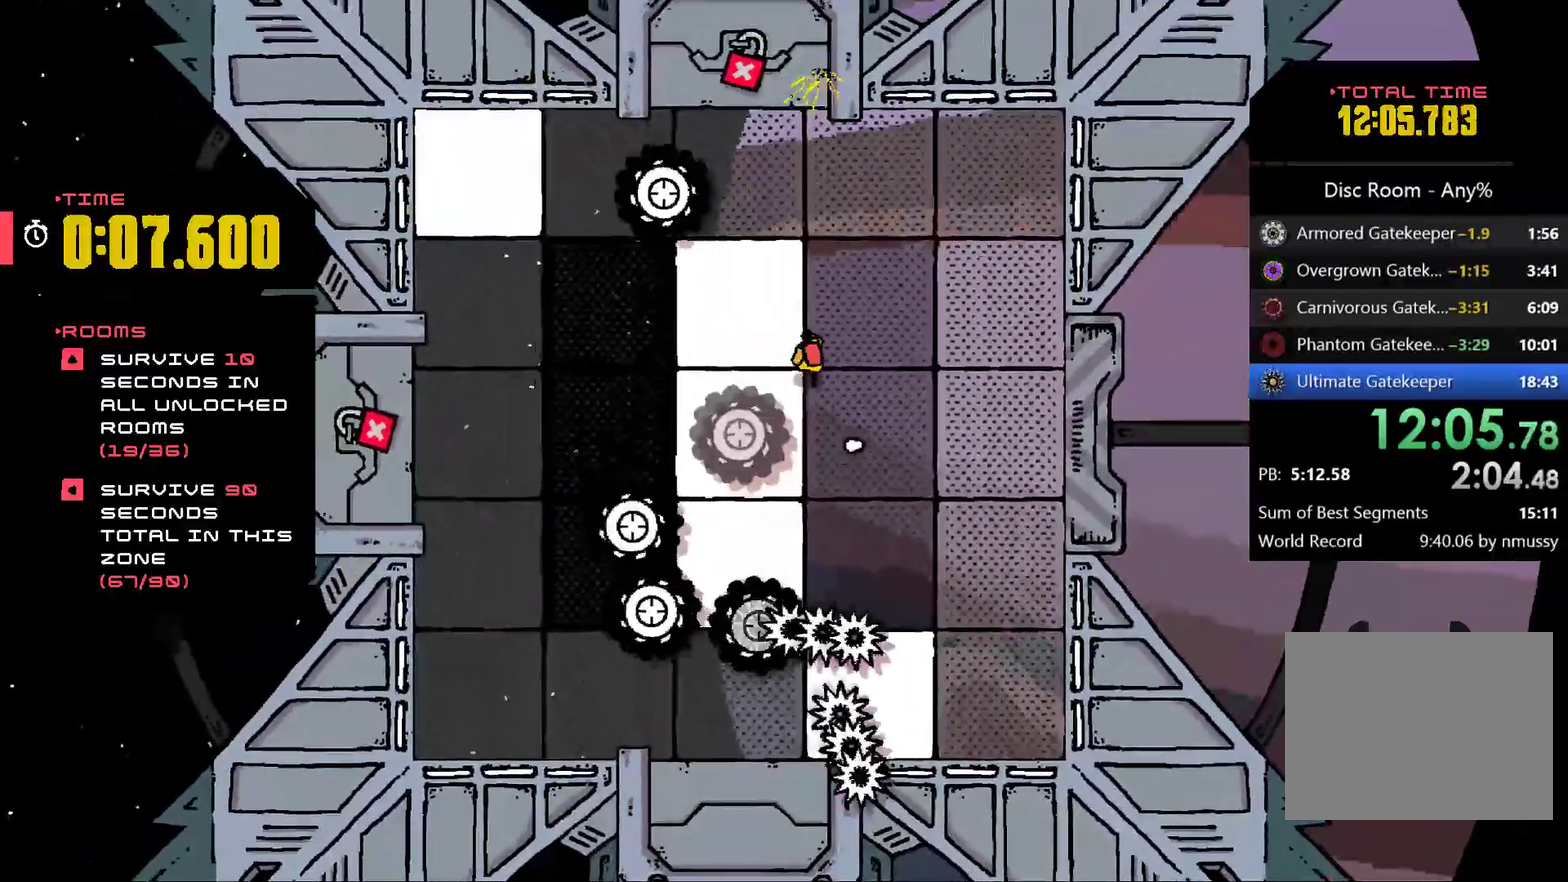
{"buttons": [], "left_stick": "up-left", "events": [[167, "left_stick", "up"], [467, "left_stick", "up-left"]]}
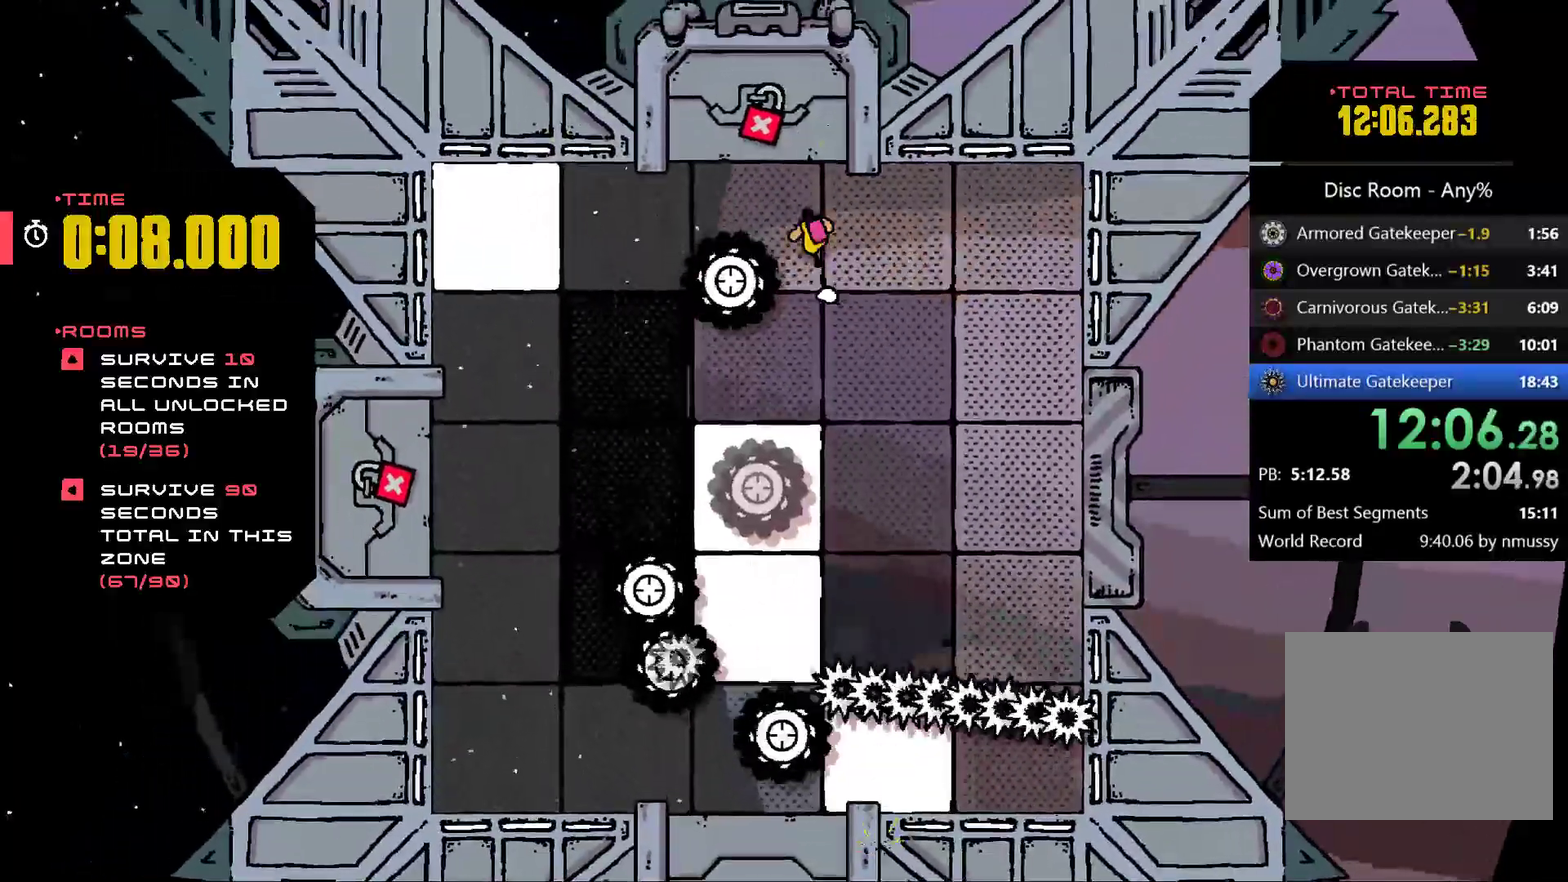
{"buttons": [], "left_stick": "left", "events": [[33, "A", "down"], [133, "left_stick", "left"], [500, "A", "up"]]}
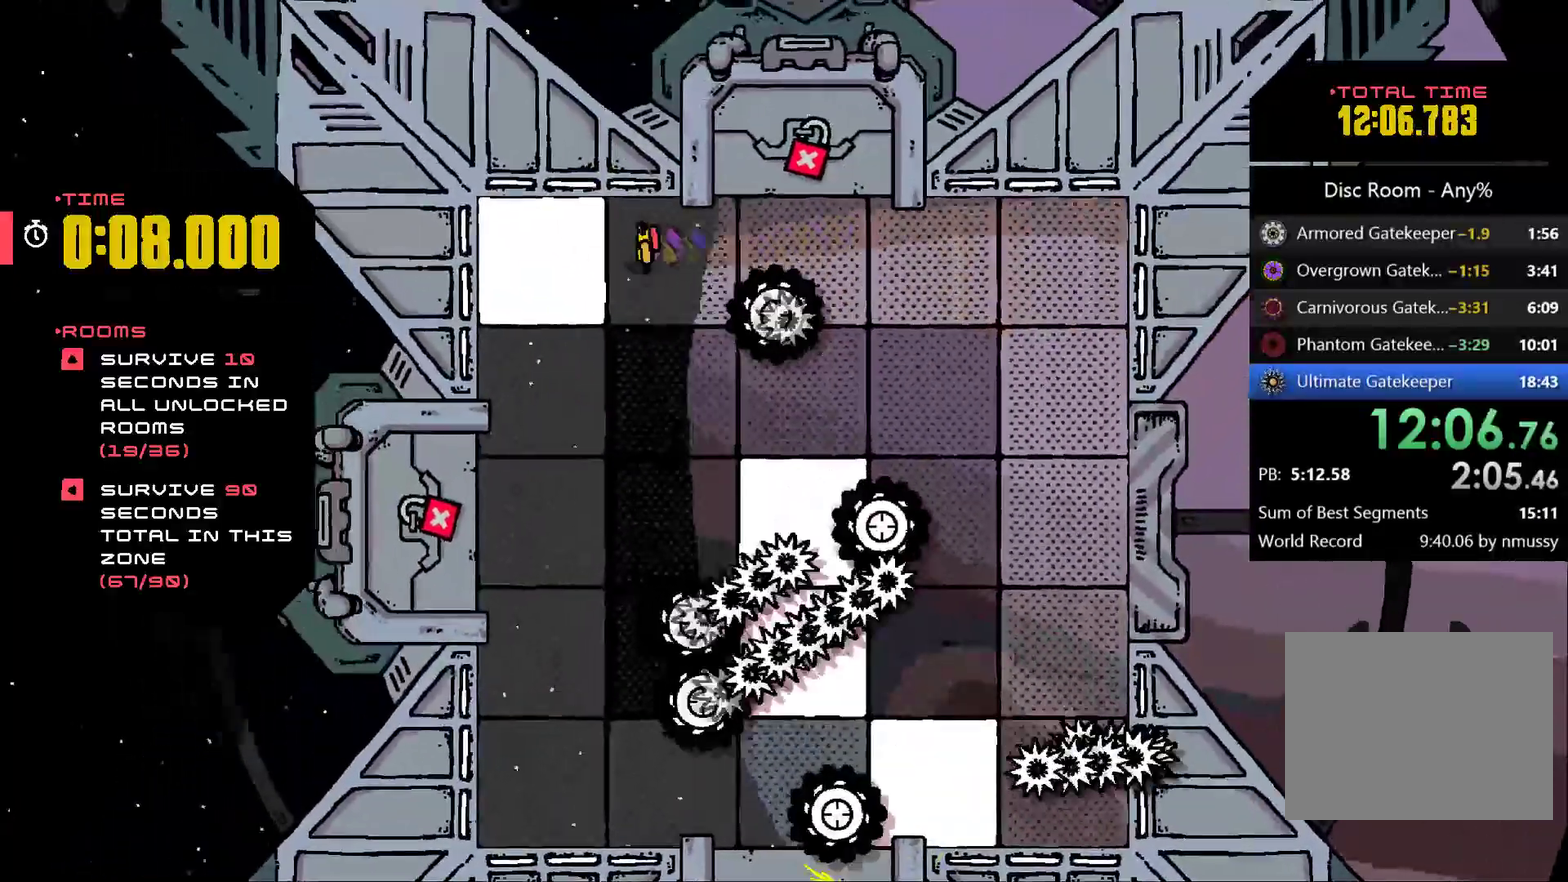
{"buttons": [], "left_stick": "down-right", "events": [[300, "left_stick", "down-left"], [433, "left_stick", "down"], [500, "left_stick", "down-right"]]}
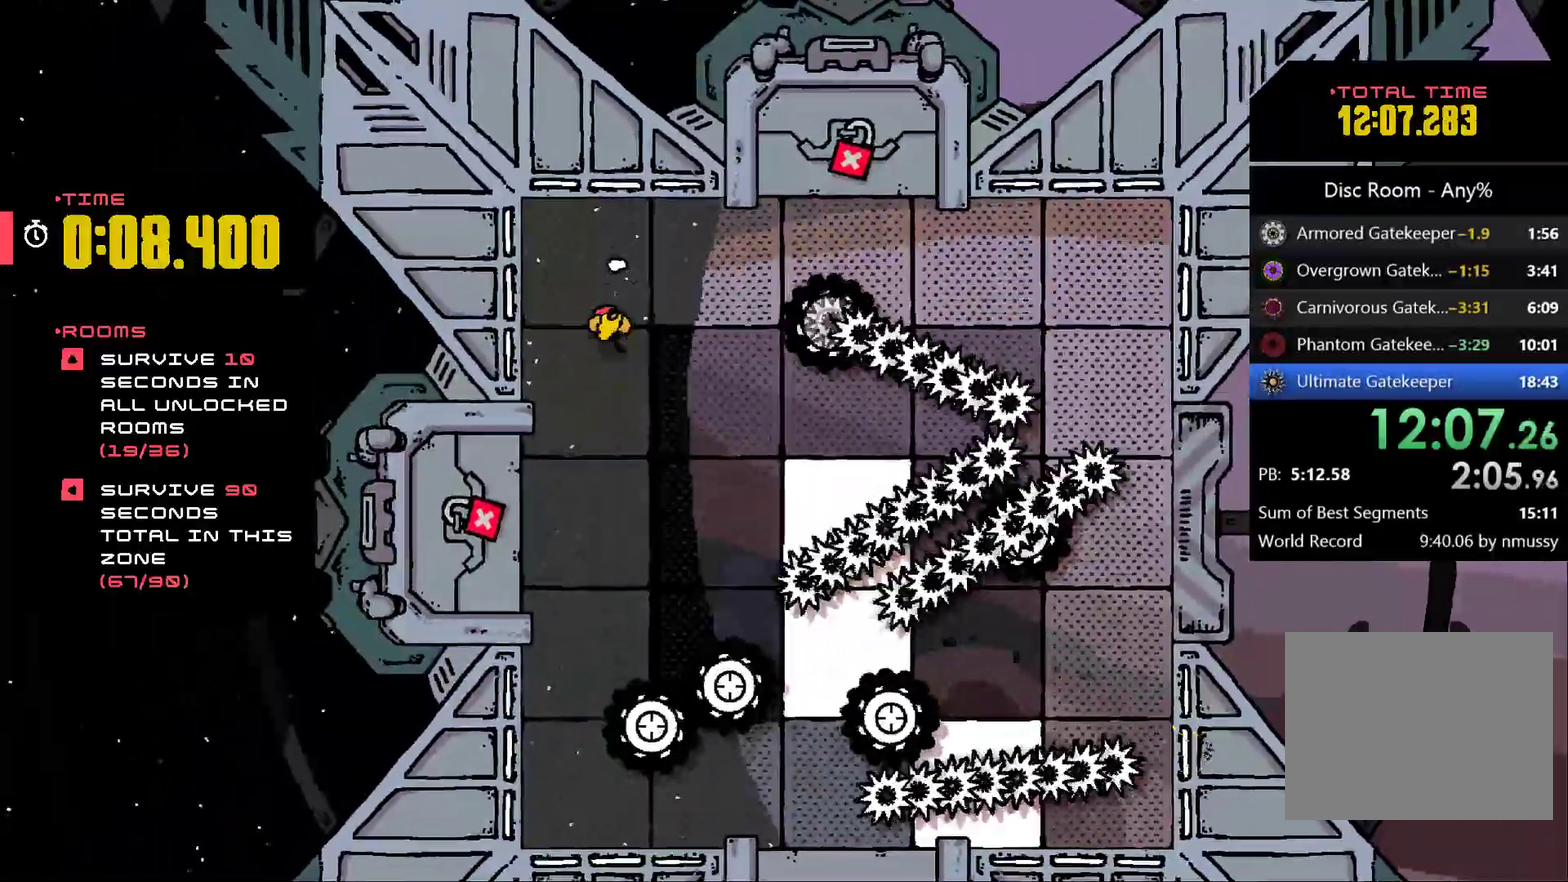
{"buttons": [], "left_stick": "down-right", "events": []}
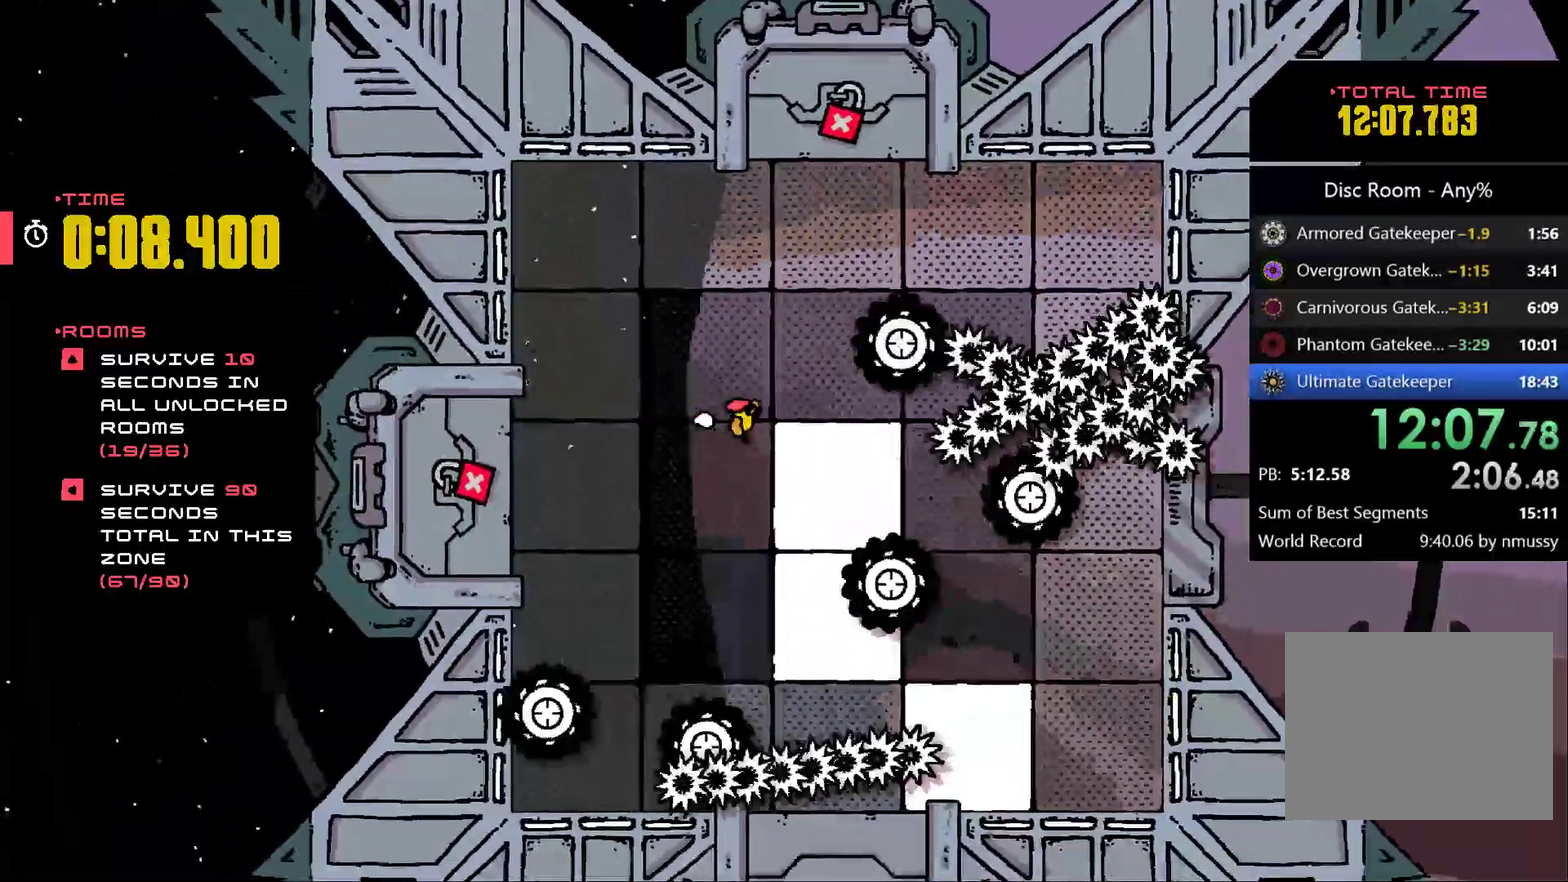
{"buttons": [], "left_stick": "down-left", "events": [[300, "left_stick", "down-left"]]}
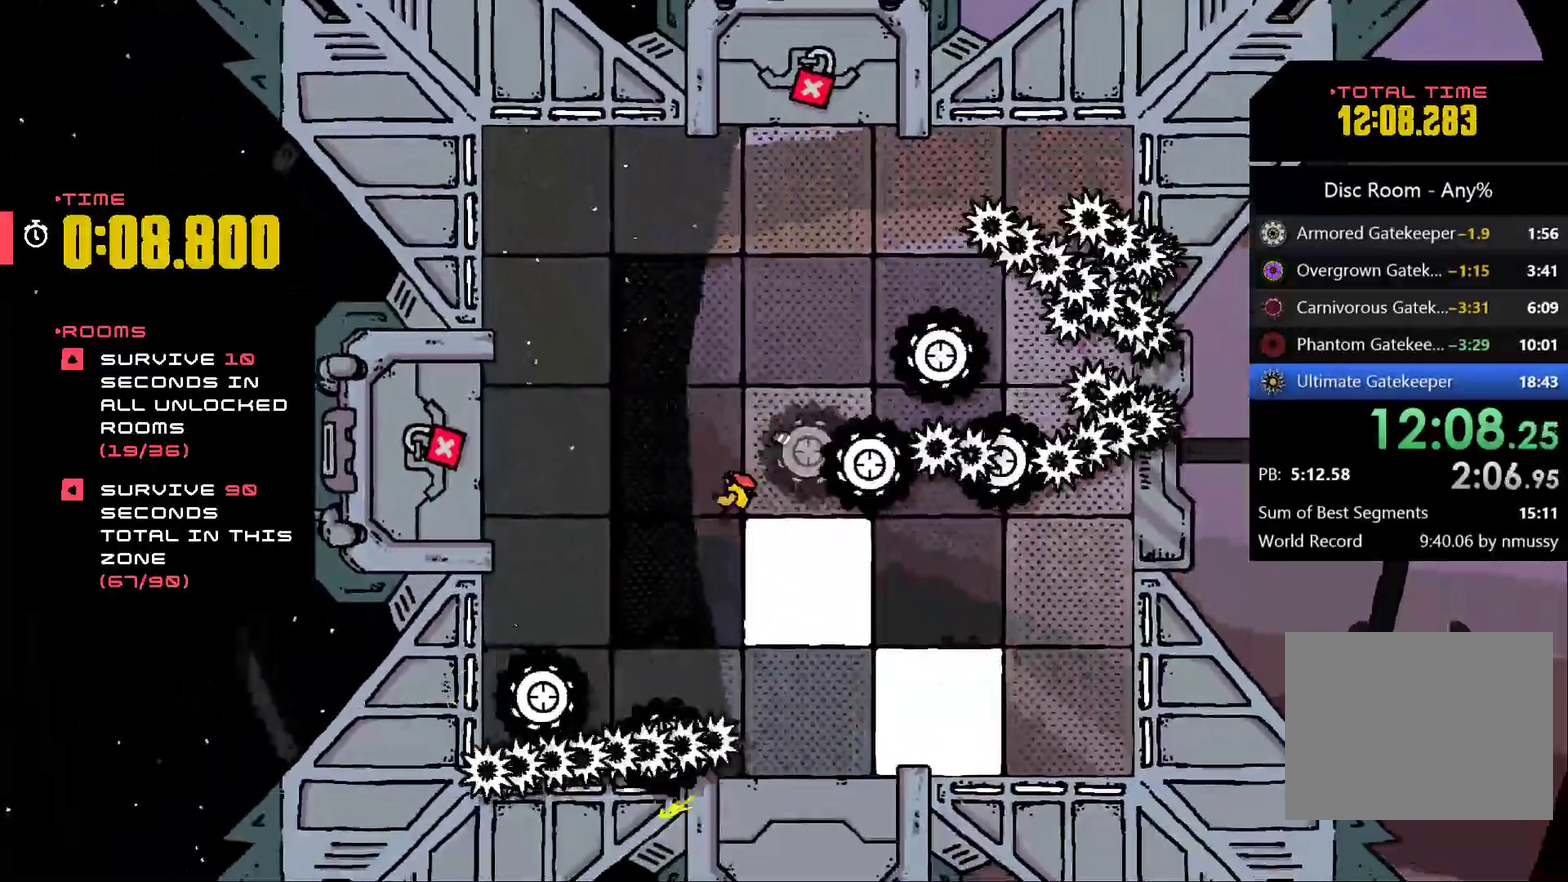
{"buttons": [], "left_stick": "down-right", "events": [[33, "left_stick", "down"], [100, "left_stick", "down-right"]]}
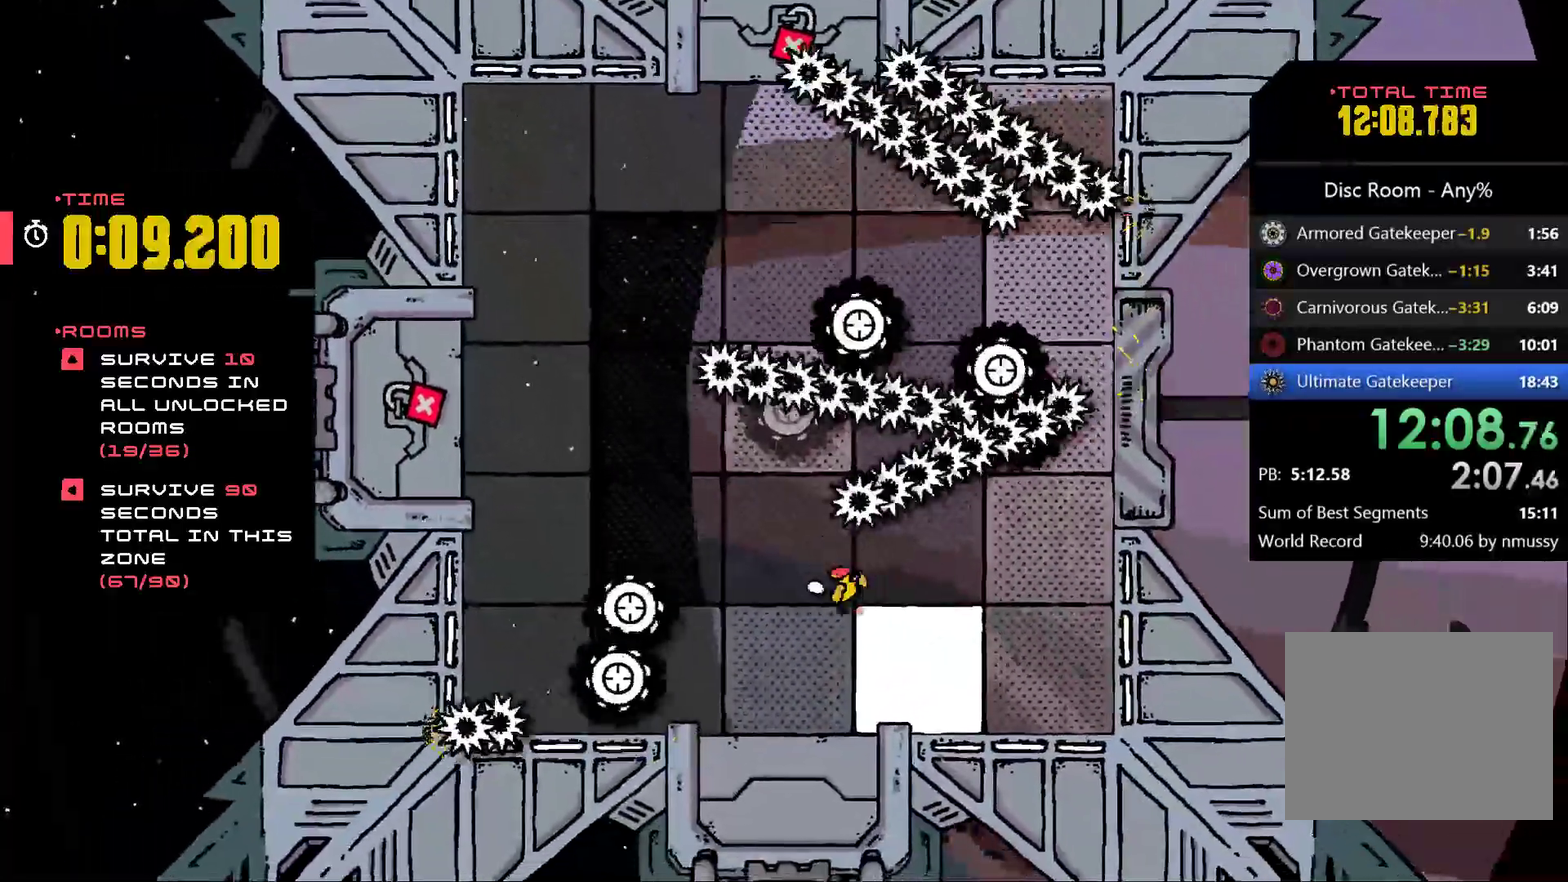
{"buttons": [], "left_stick": "right", "events": [[500, "left_stick", "right"]]}
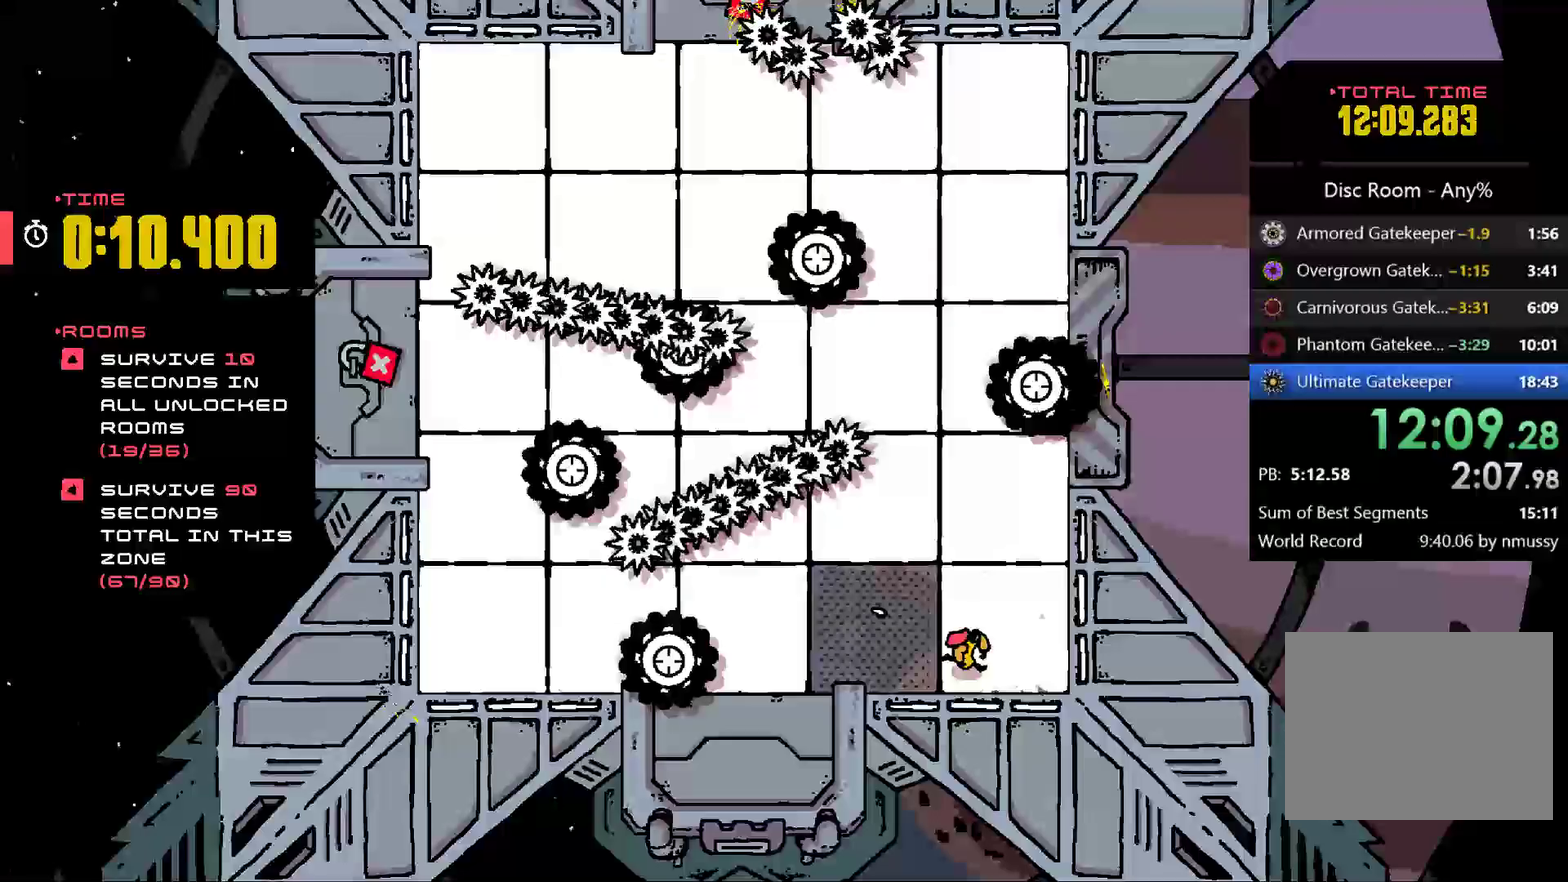
{"buttons": [], "left_stick": "up", "events": [[400, "left_stick", "up-right"], [467, "left_stick", "up"]]}
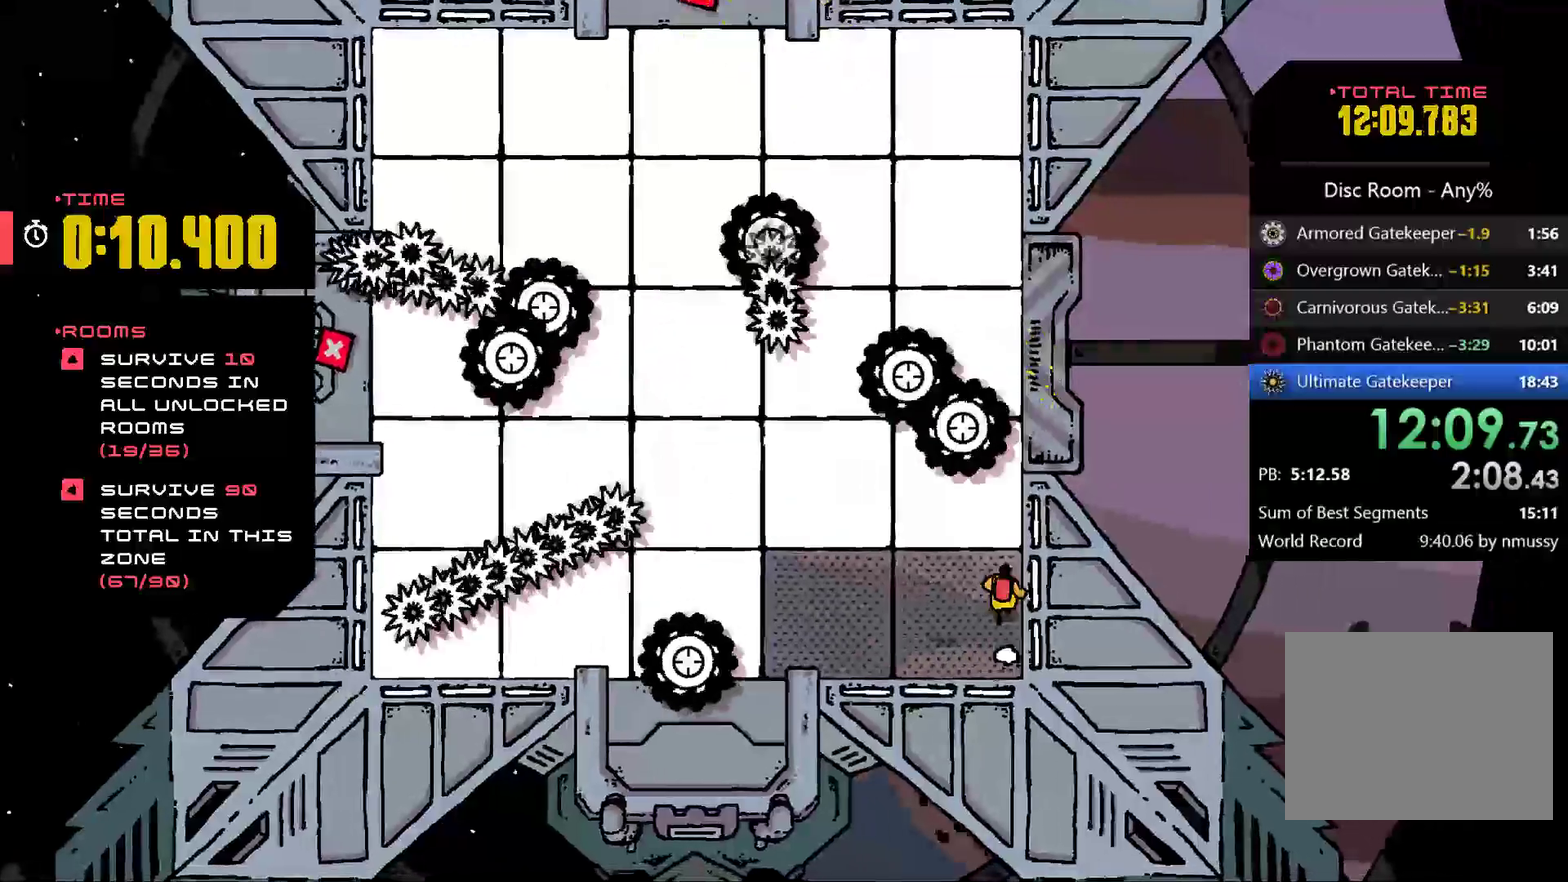
{"buttons": [], "left_stick": "center", "events": [[133, "left_stick", "up-right"], [200, "left_stick", "right"], [267, "left_stick", "center"]]}
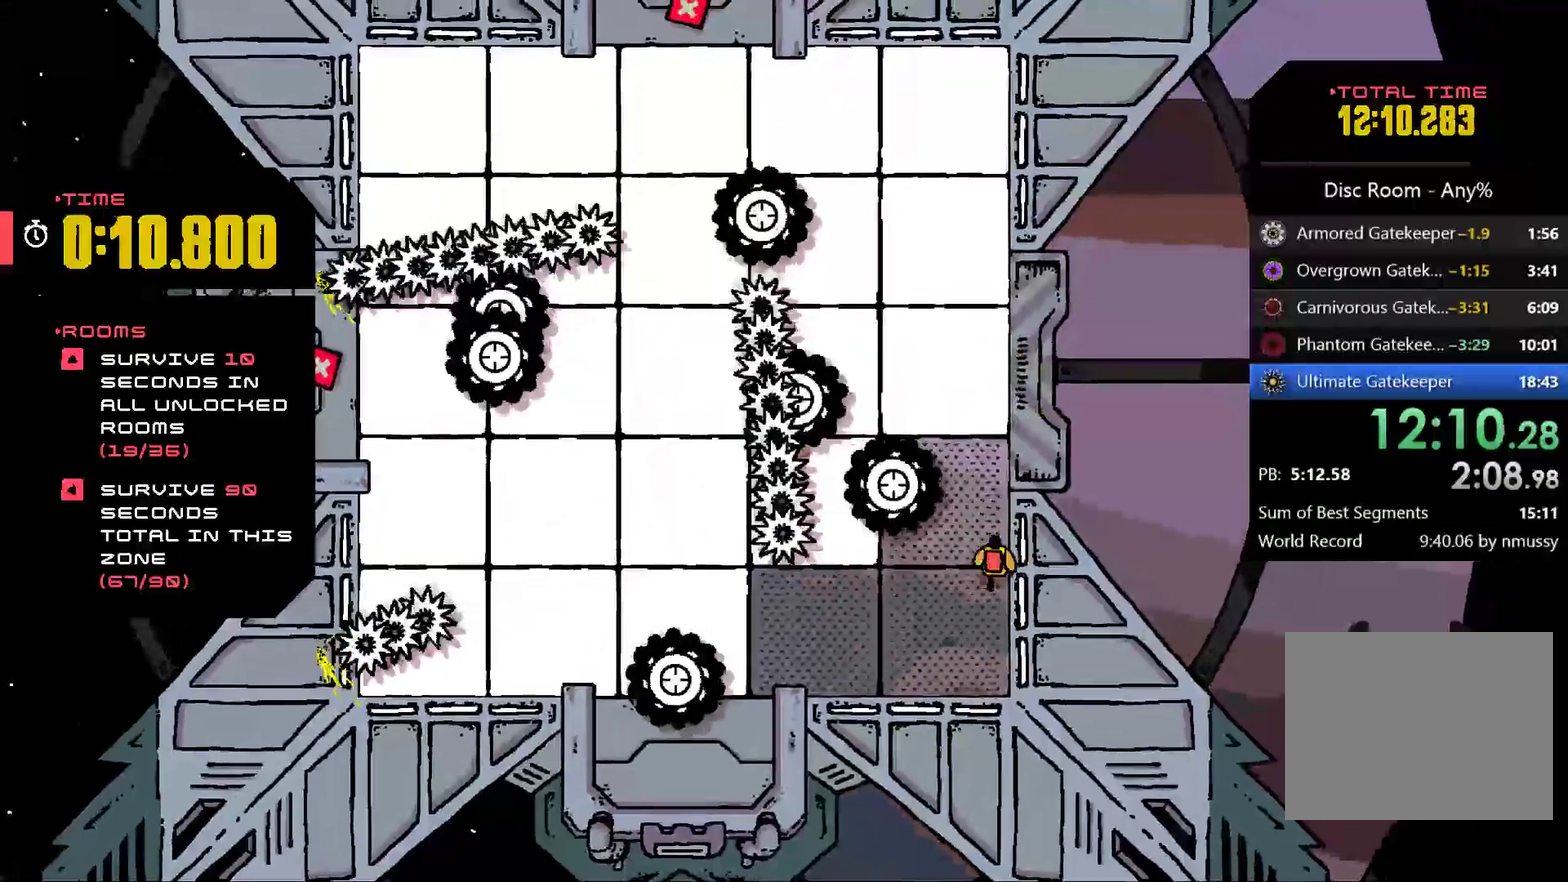
{"buttons": [], "left_stick": "up", "events": [[67, "left_stick", "up"]]}
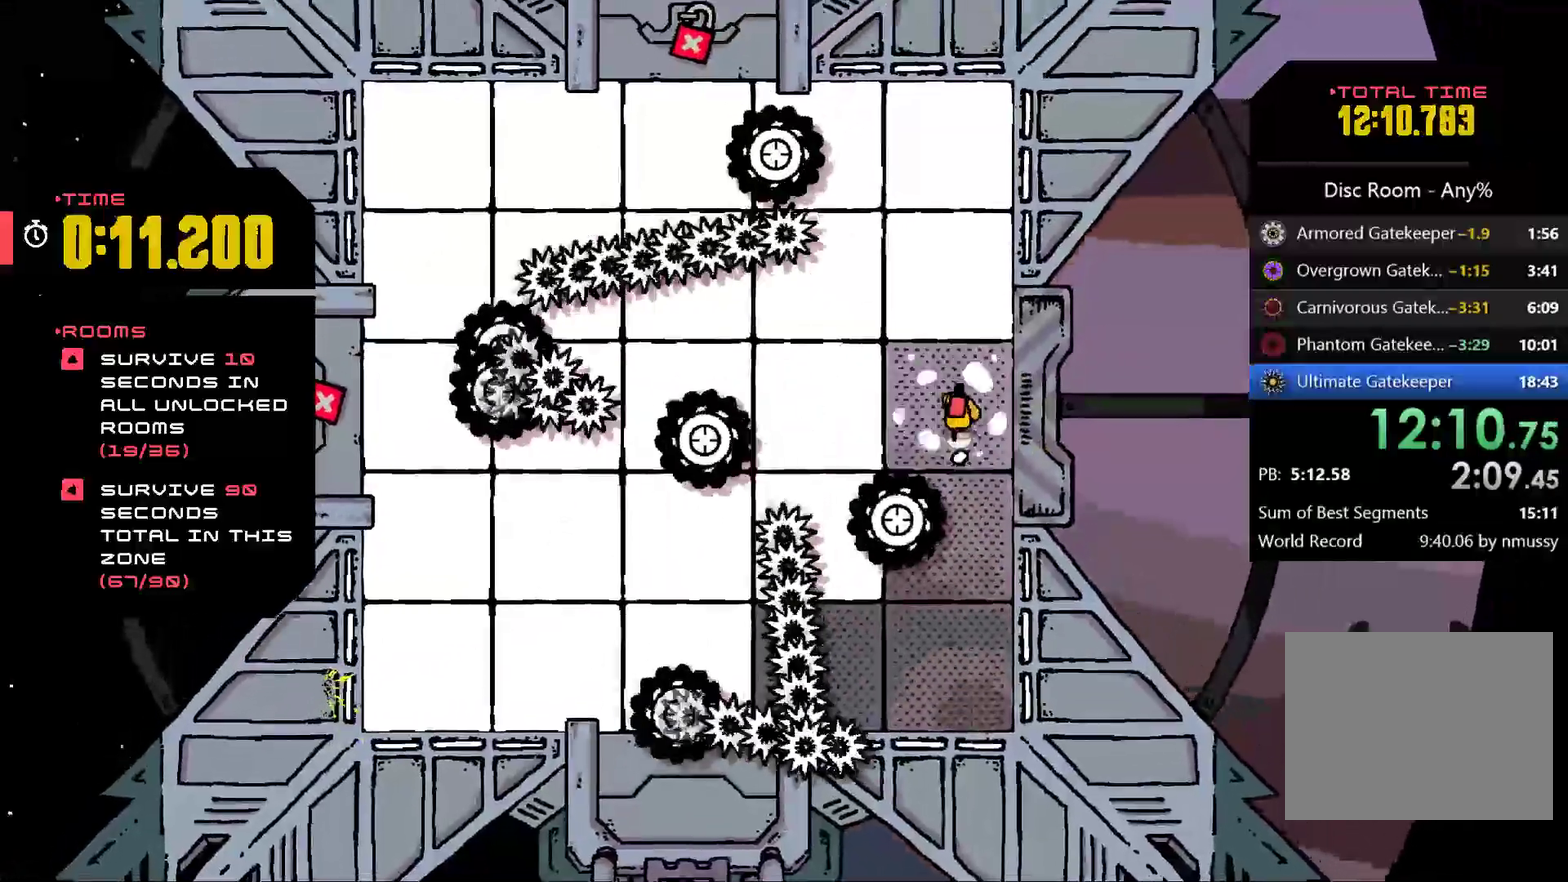
{"buttons": [], "left_stick": "left", "events": [[367, "left_stick", "up-left"], [433, "left_stick", "left"]]}
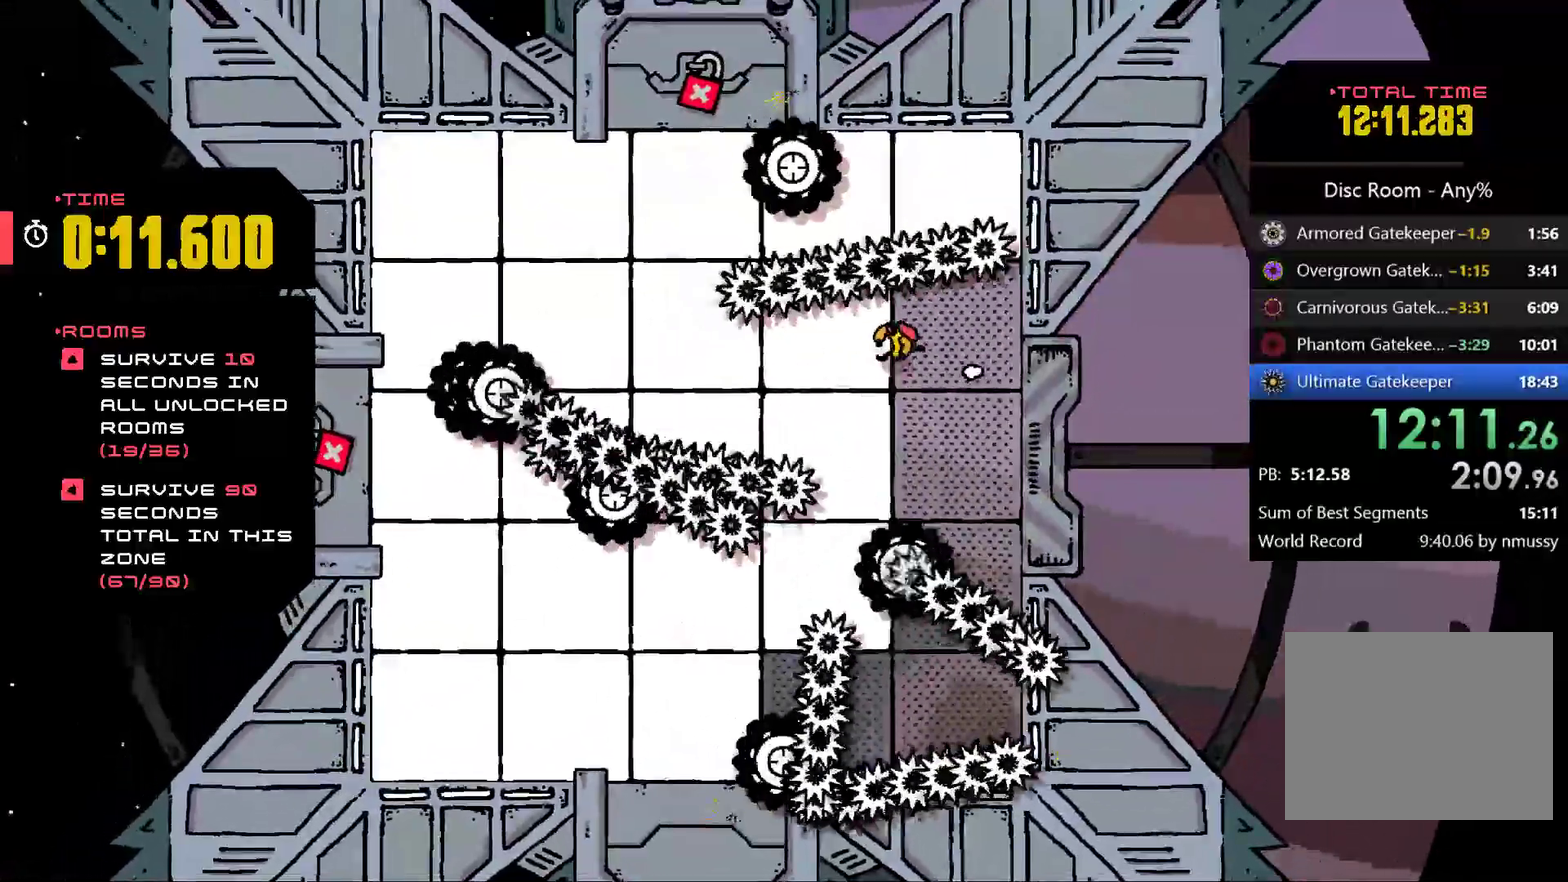
{"buttons": [], "left_stick": "left", "events": [[133, "left_stick", "down-left"], [233, "left_stick", "left"]]}